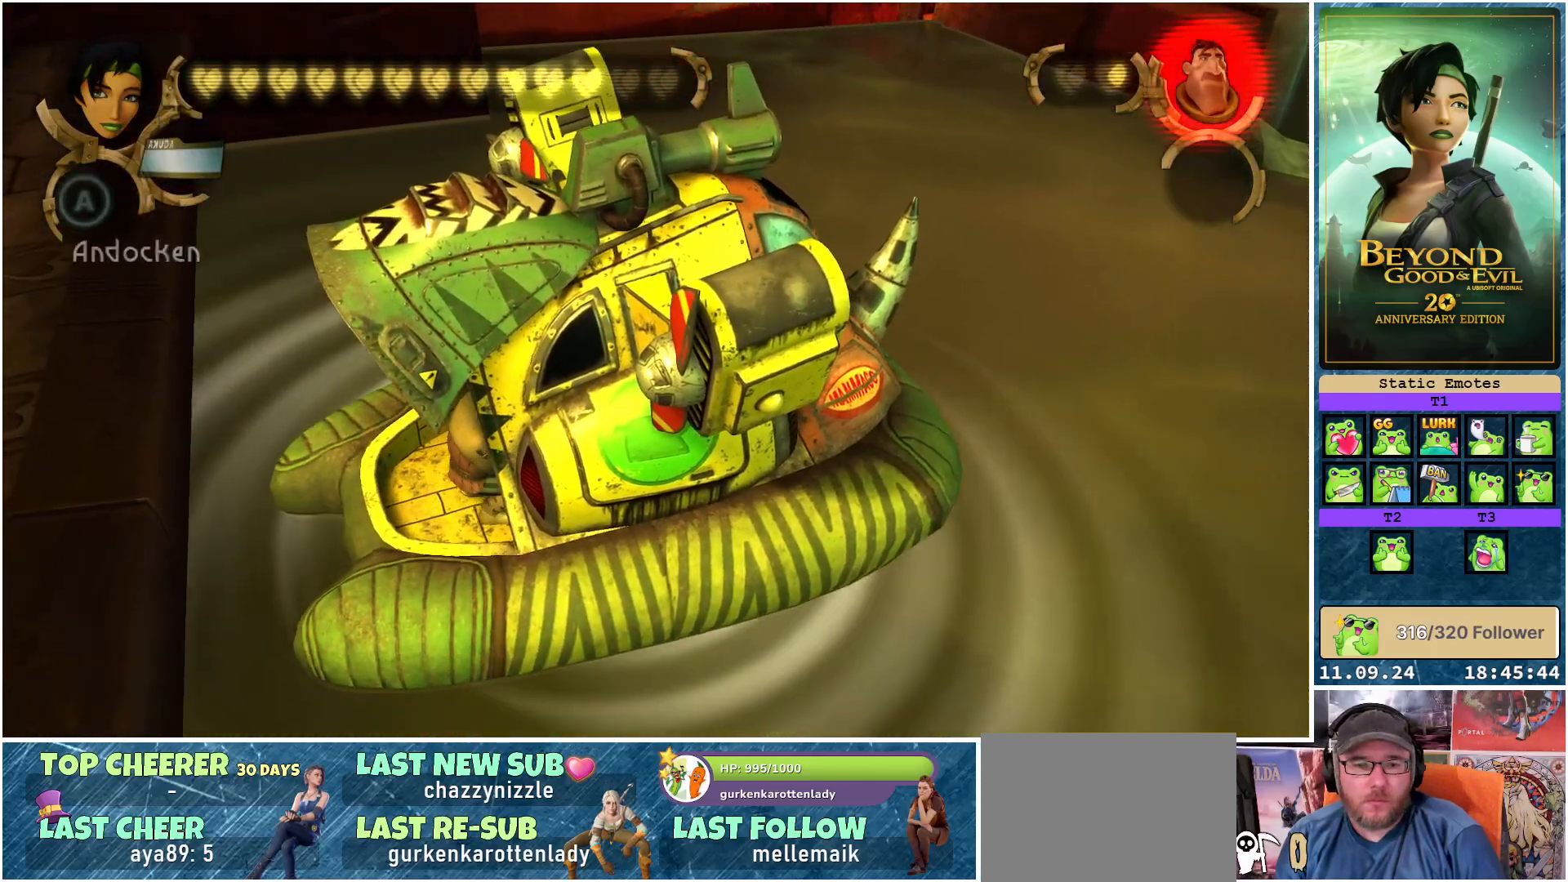
Gameplay with a controller (Xbox layout); each line is a JSON object with the inputs held at the frame after it. "events" lists button and stick changes between this image and that frame as [ms after this image, input, new state], when the widget could be followed in between.
{"buttons": [], "left_stick": "center", "right_stick": "center", "events": []}
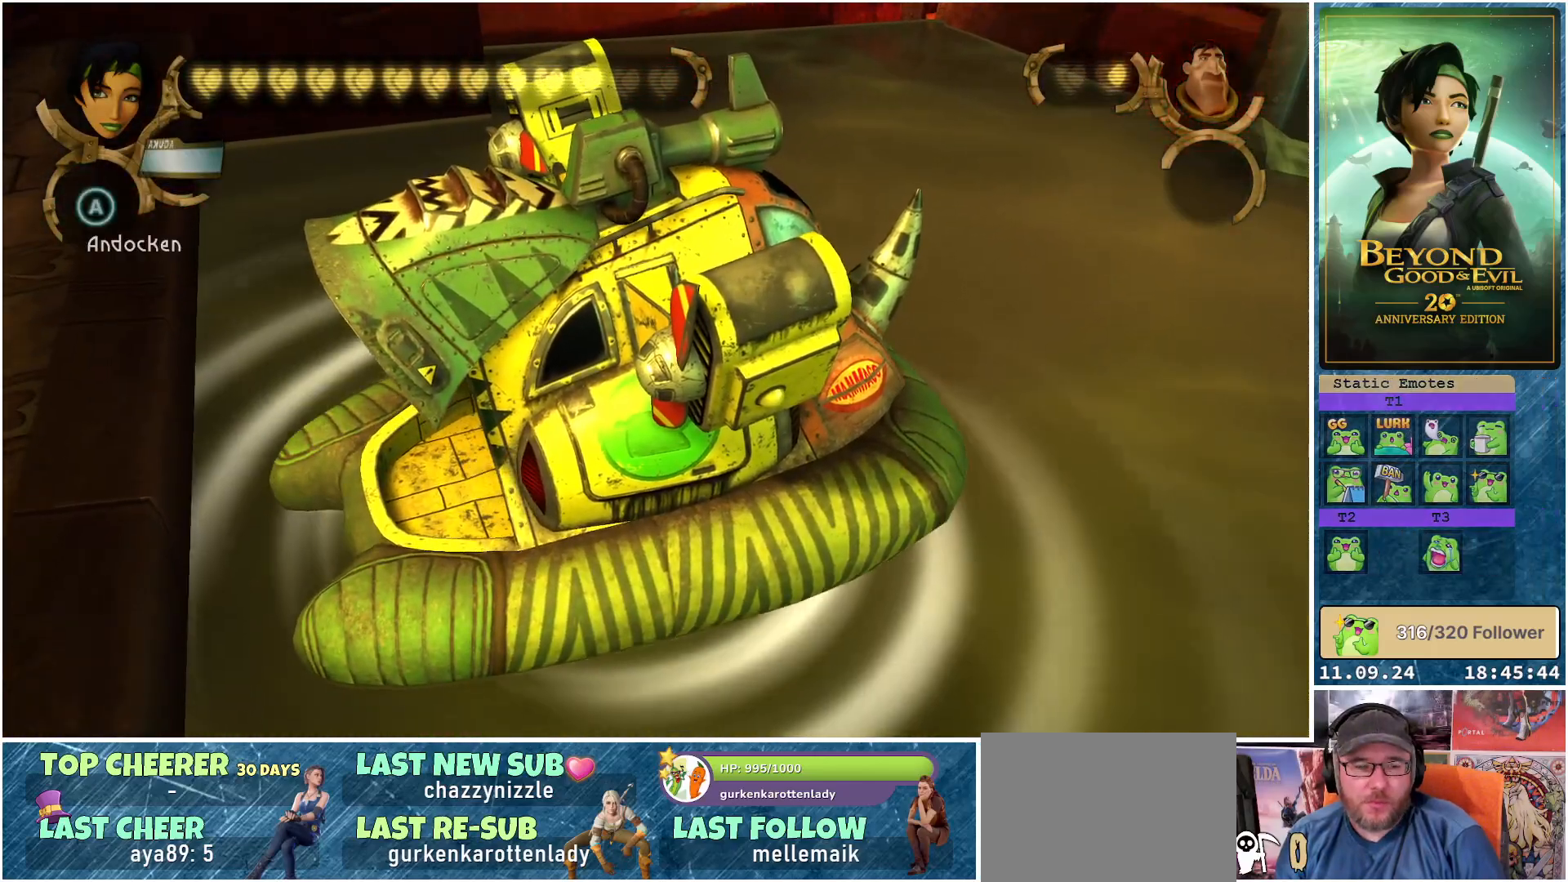
{"buttons": [], "left_stick": "center", "right_stick": "center", "events": []}
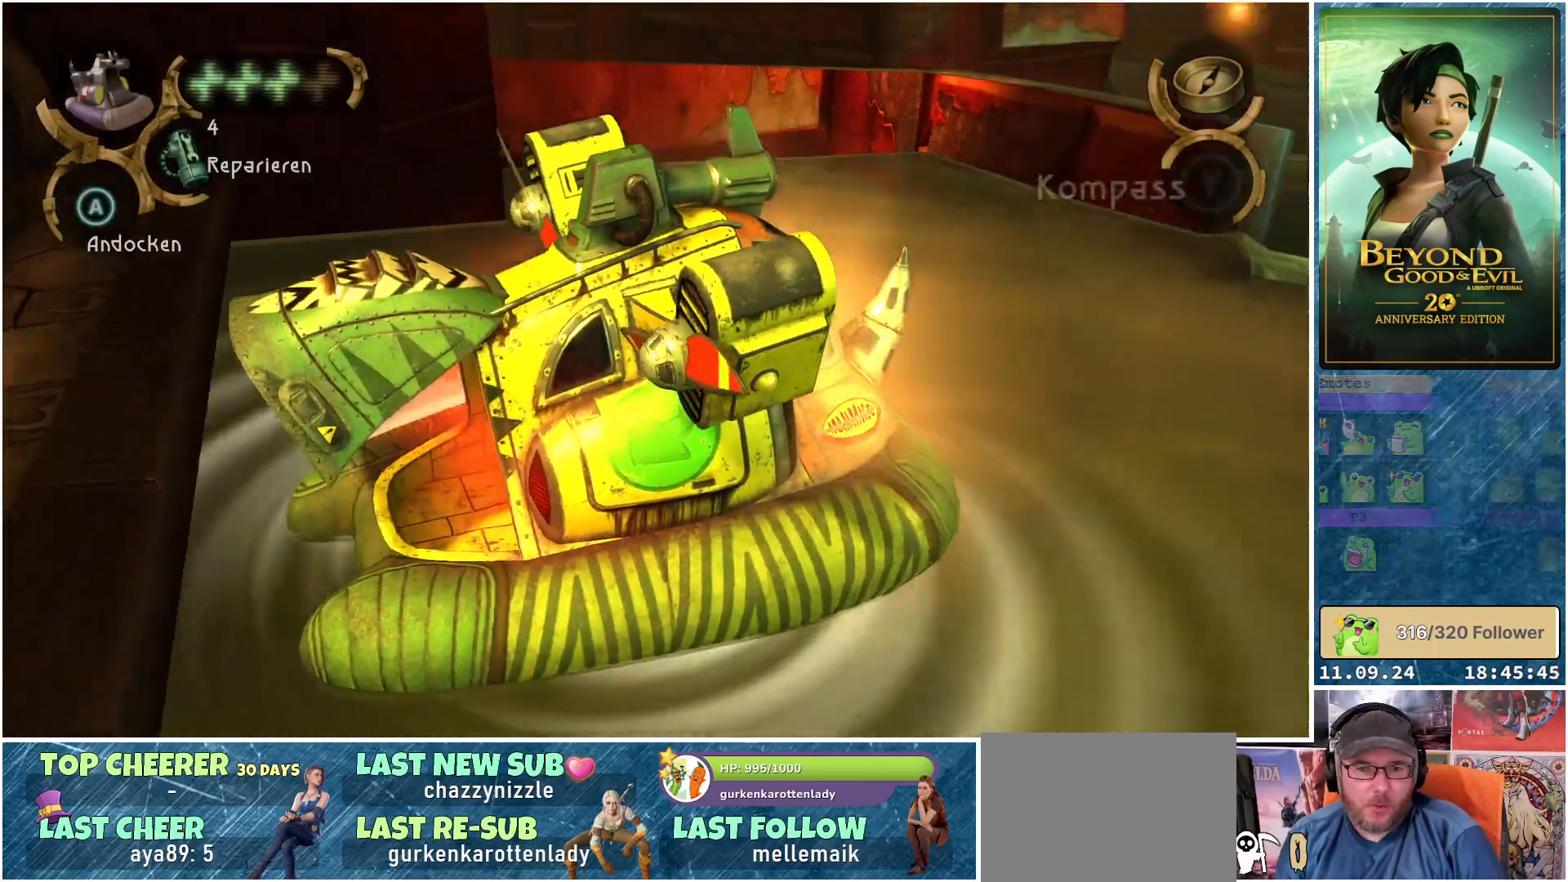
{"buttons": [], "left_stick": "center", "right_stick": "center", "events": []}
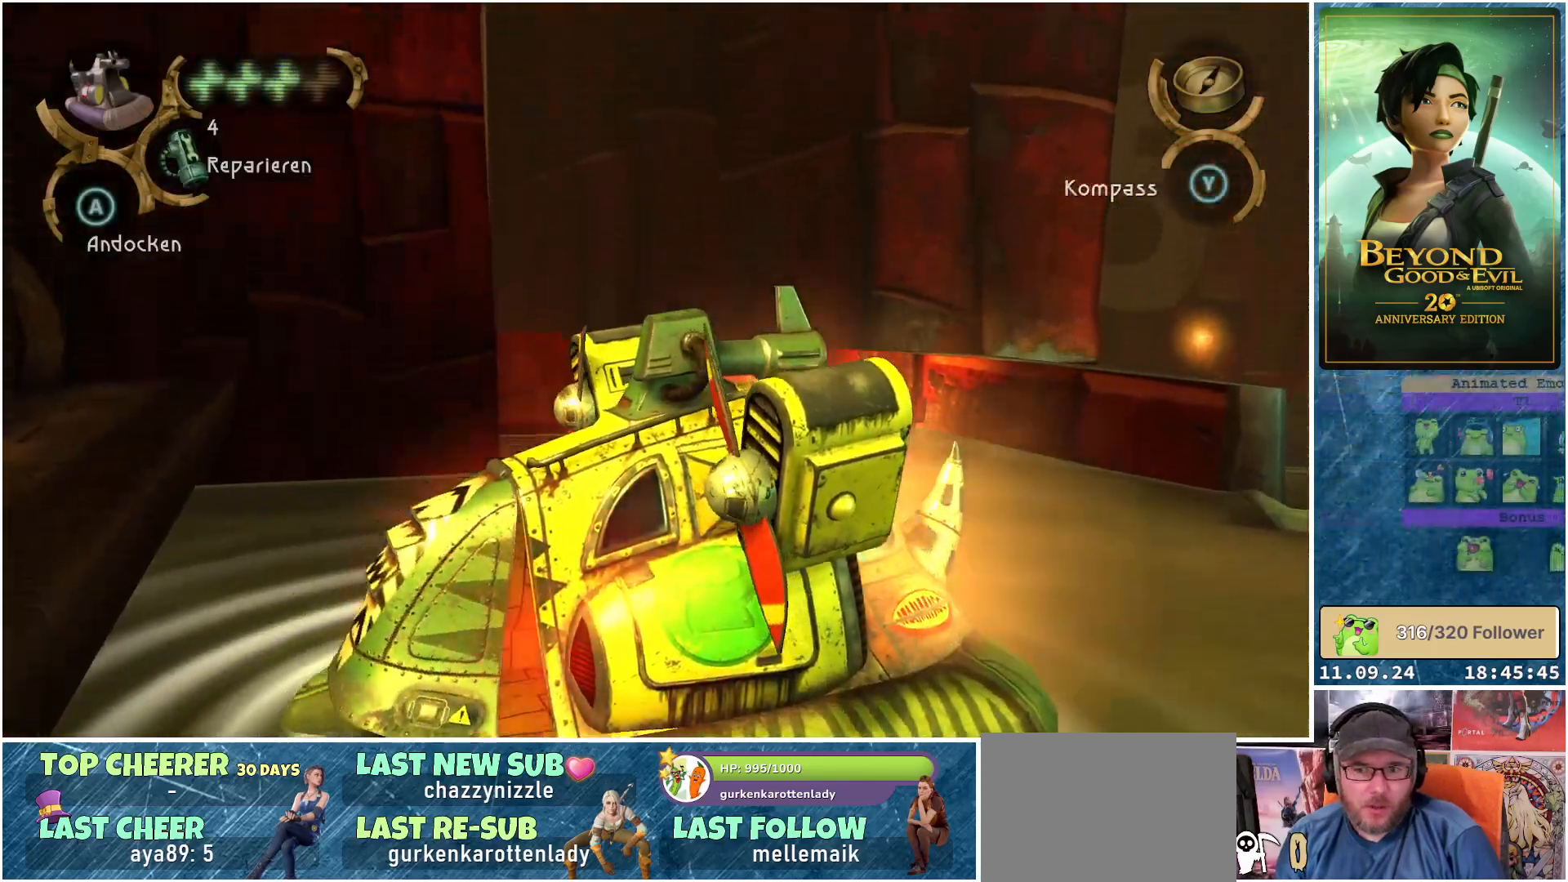
{"buttons": [], "left_stick": "center", "right_stick": "center", "events": []}
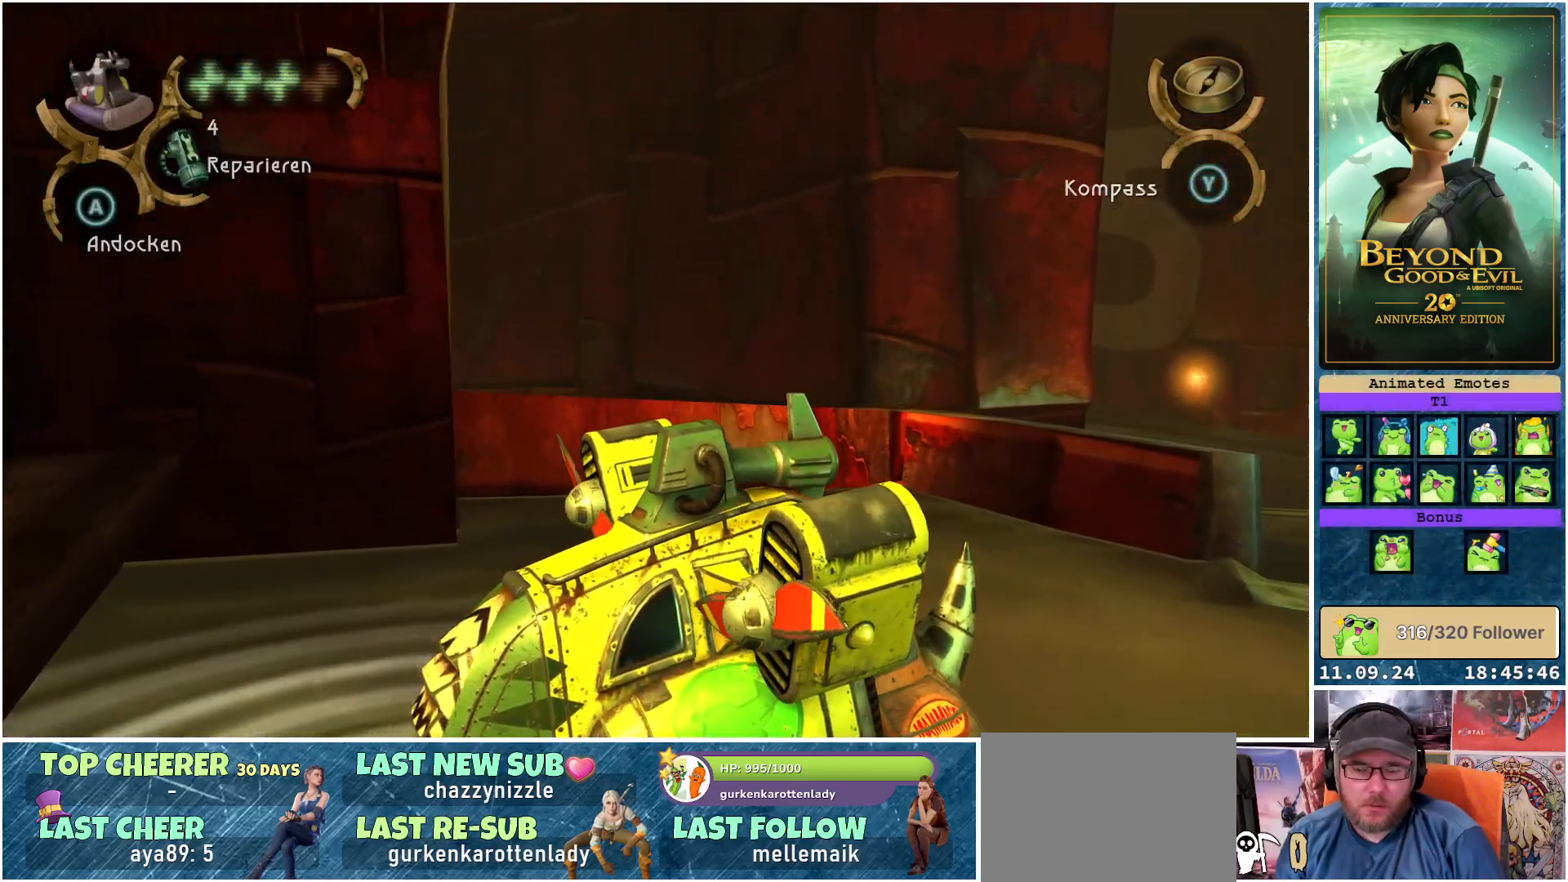
{"buttons": [], "left_stick": "center", "right_stick": "center", "events": []}
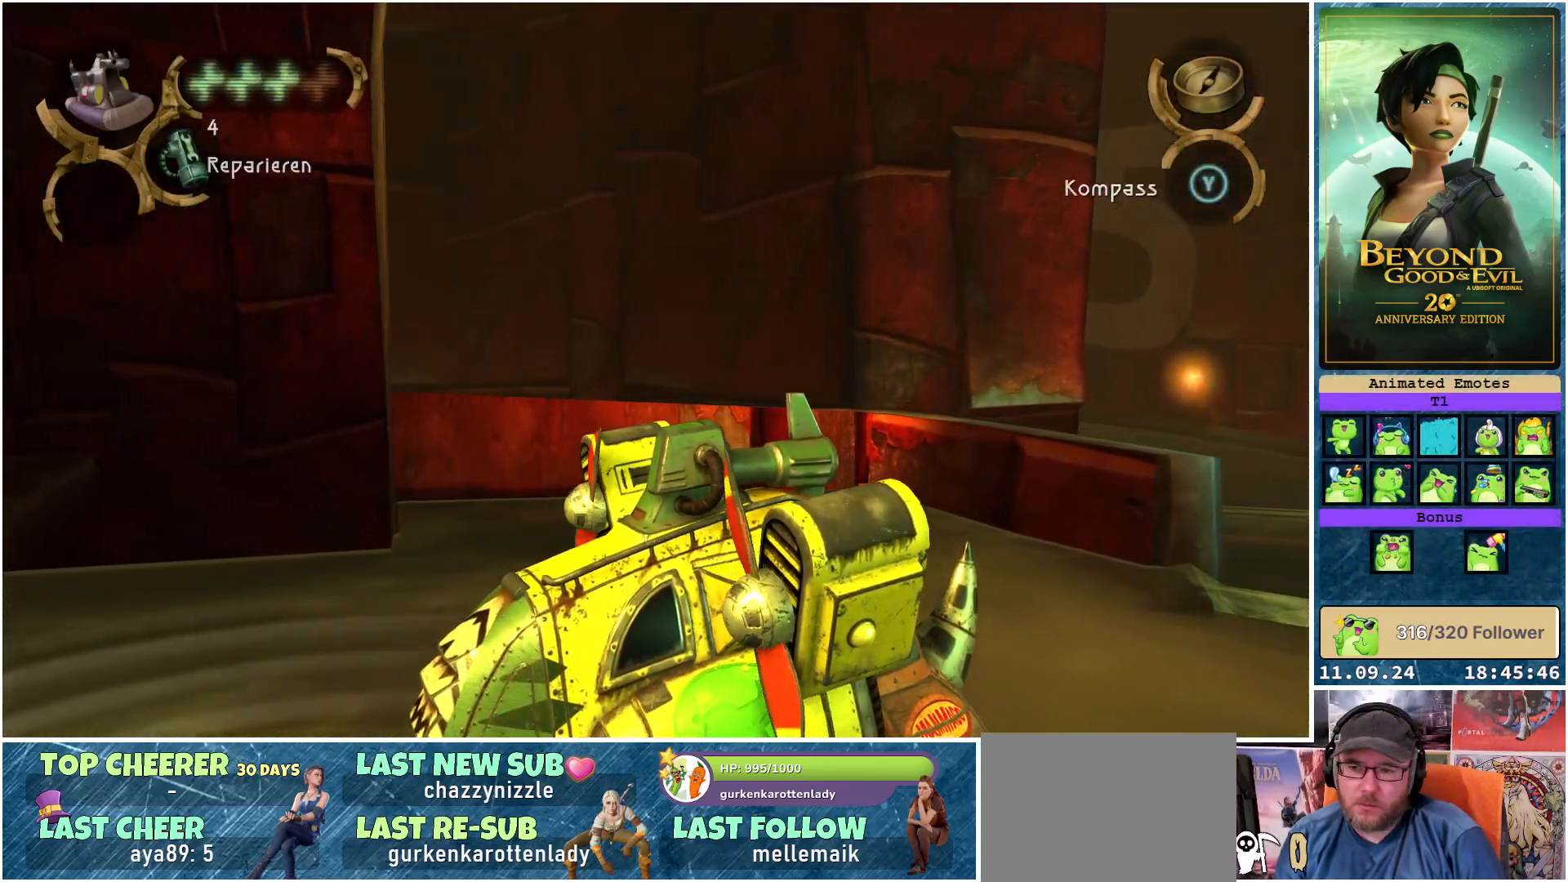
{"buttons": [], "left_stick": "center", "right_stick": "center", "events": [[350, "SELECT", "down"], [467, "SELECT", "up"]]}
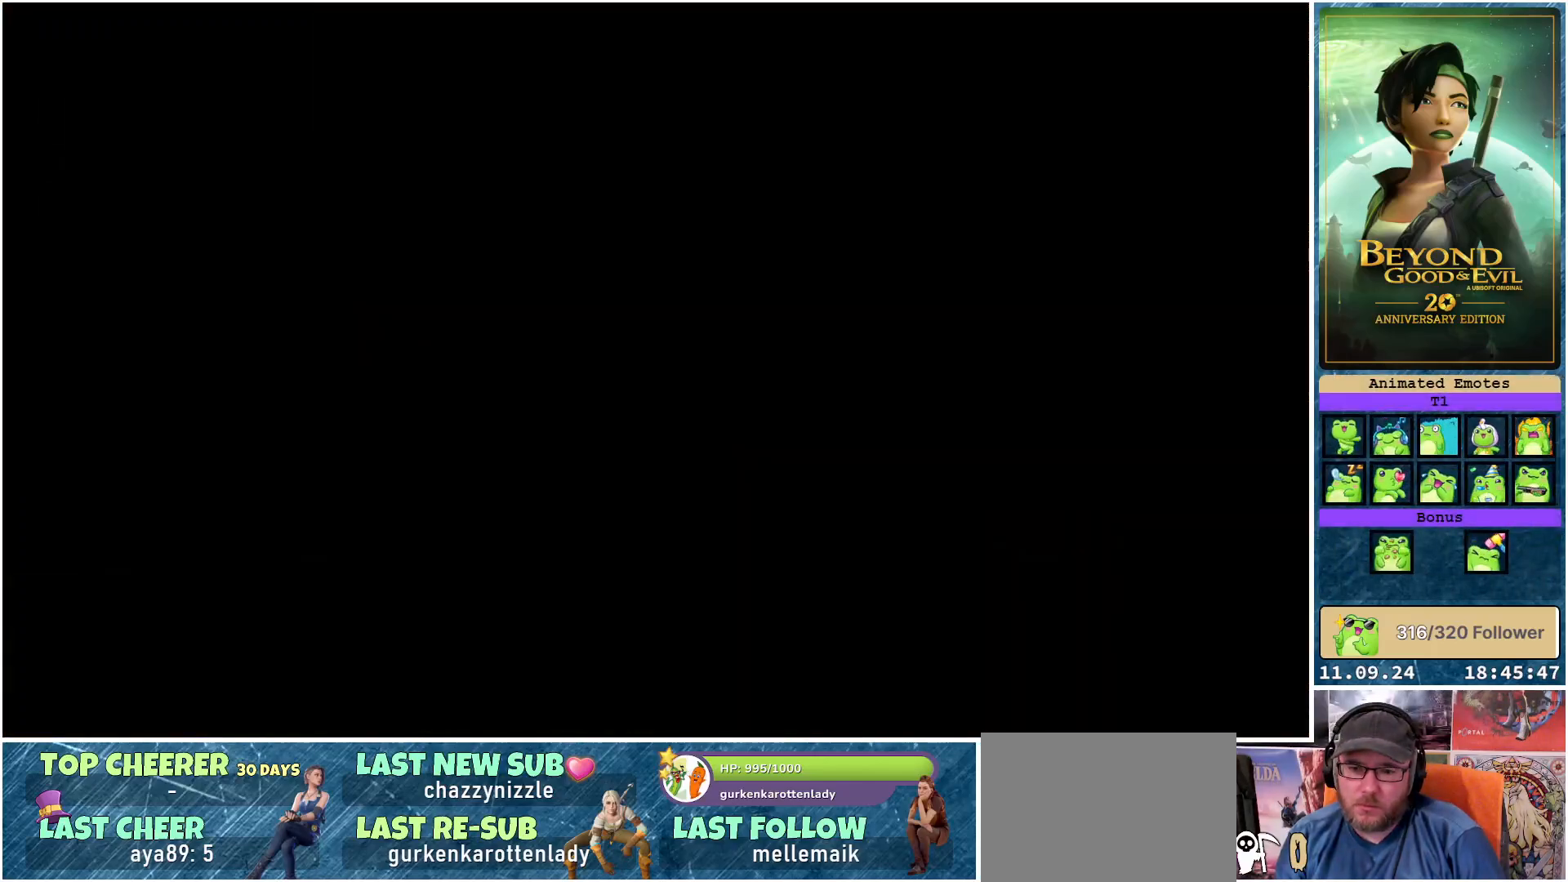
{"buttons": [], "left_stick": "center", "right_stick": "center", "events": []}
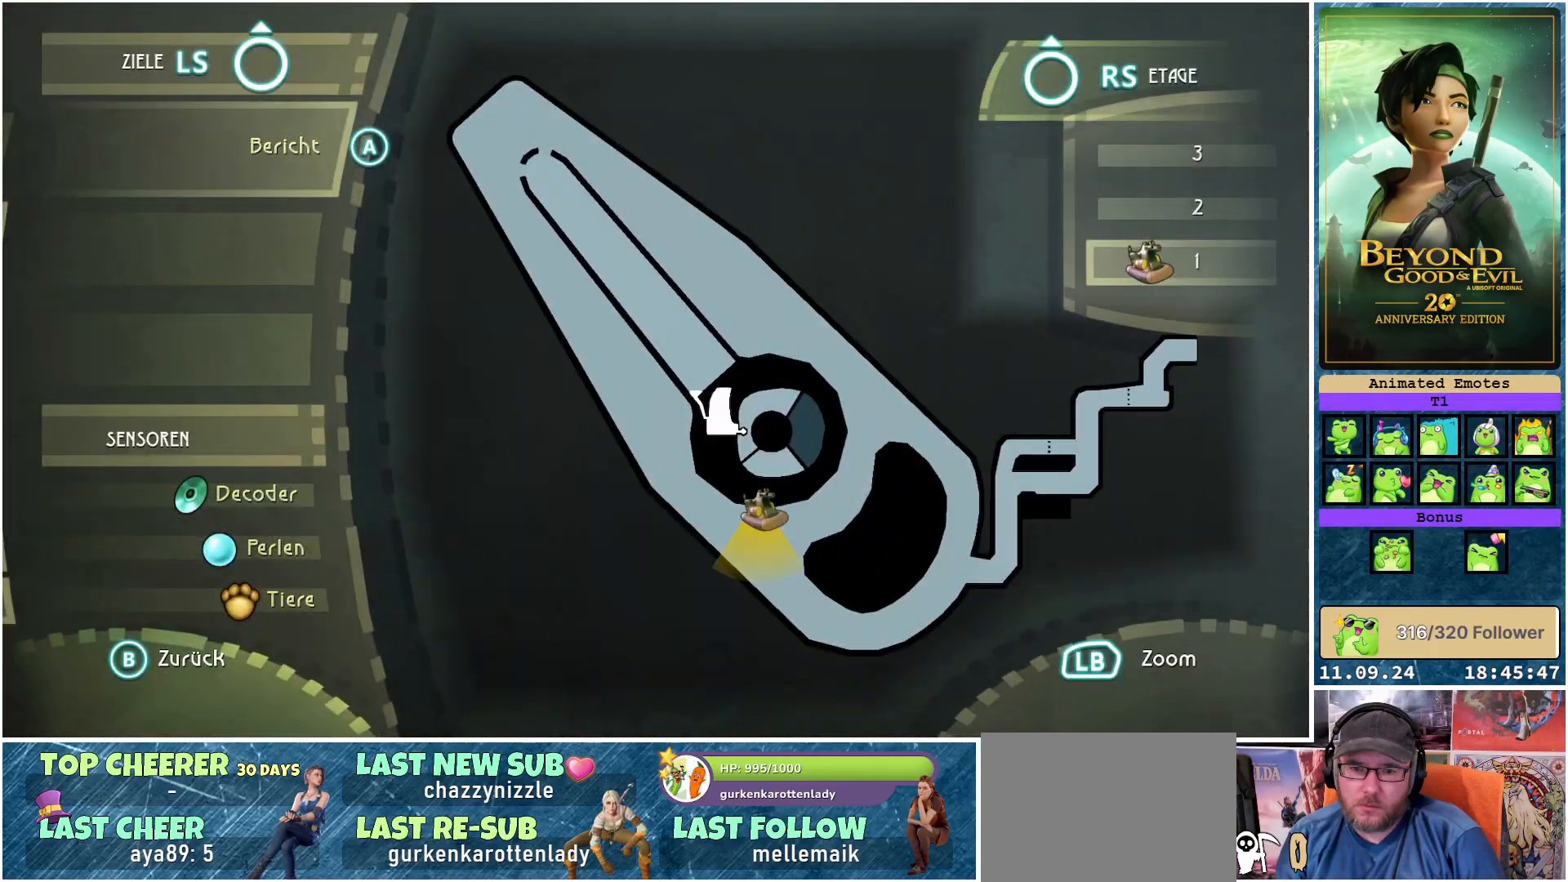
{"buttons": [], "left_stick": "center", "right_stick": "center", "events": []}
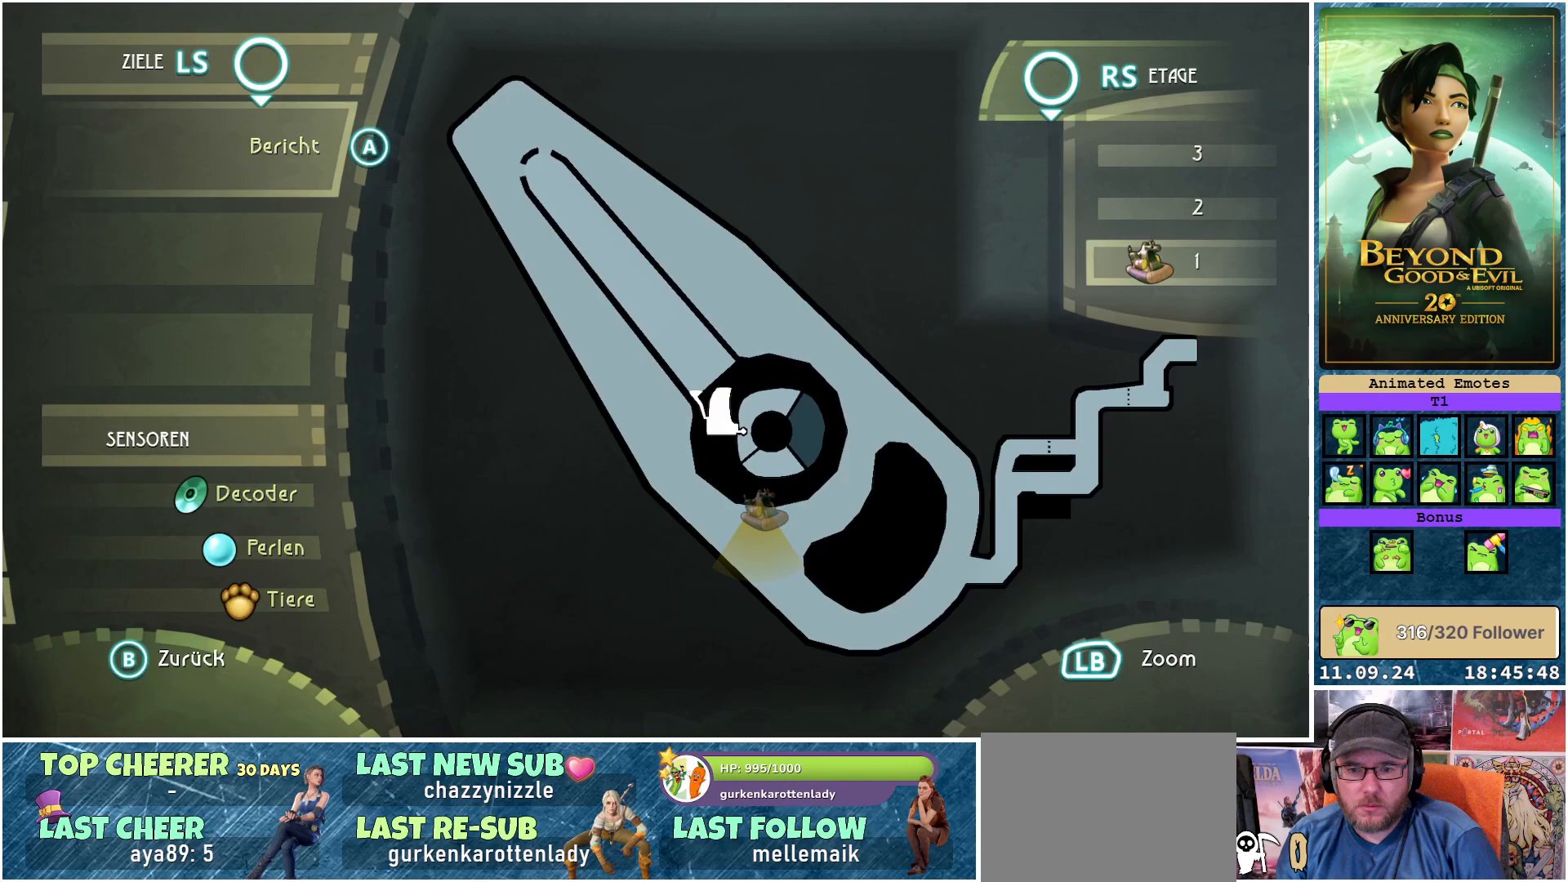
{"buttons": [], "left_stick": "center", "right_stick": "center", "events": []}
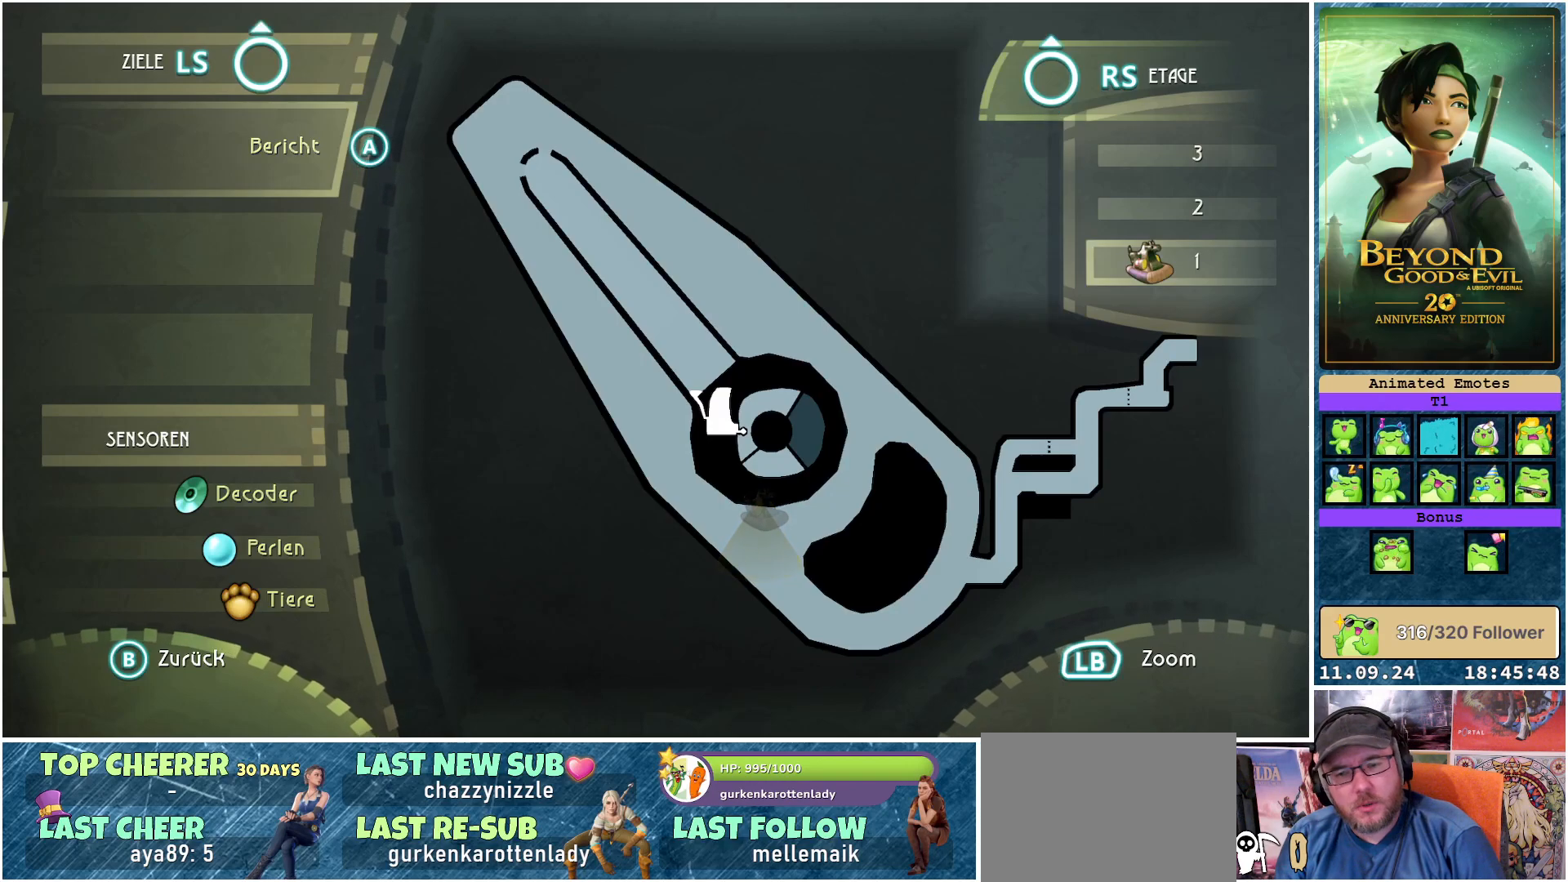
{"buttons": [], "left_stick": "center", "right_stick": "center", "events": []}
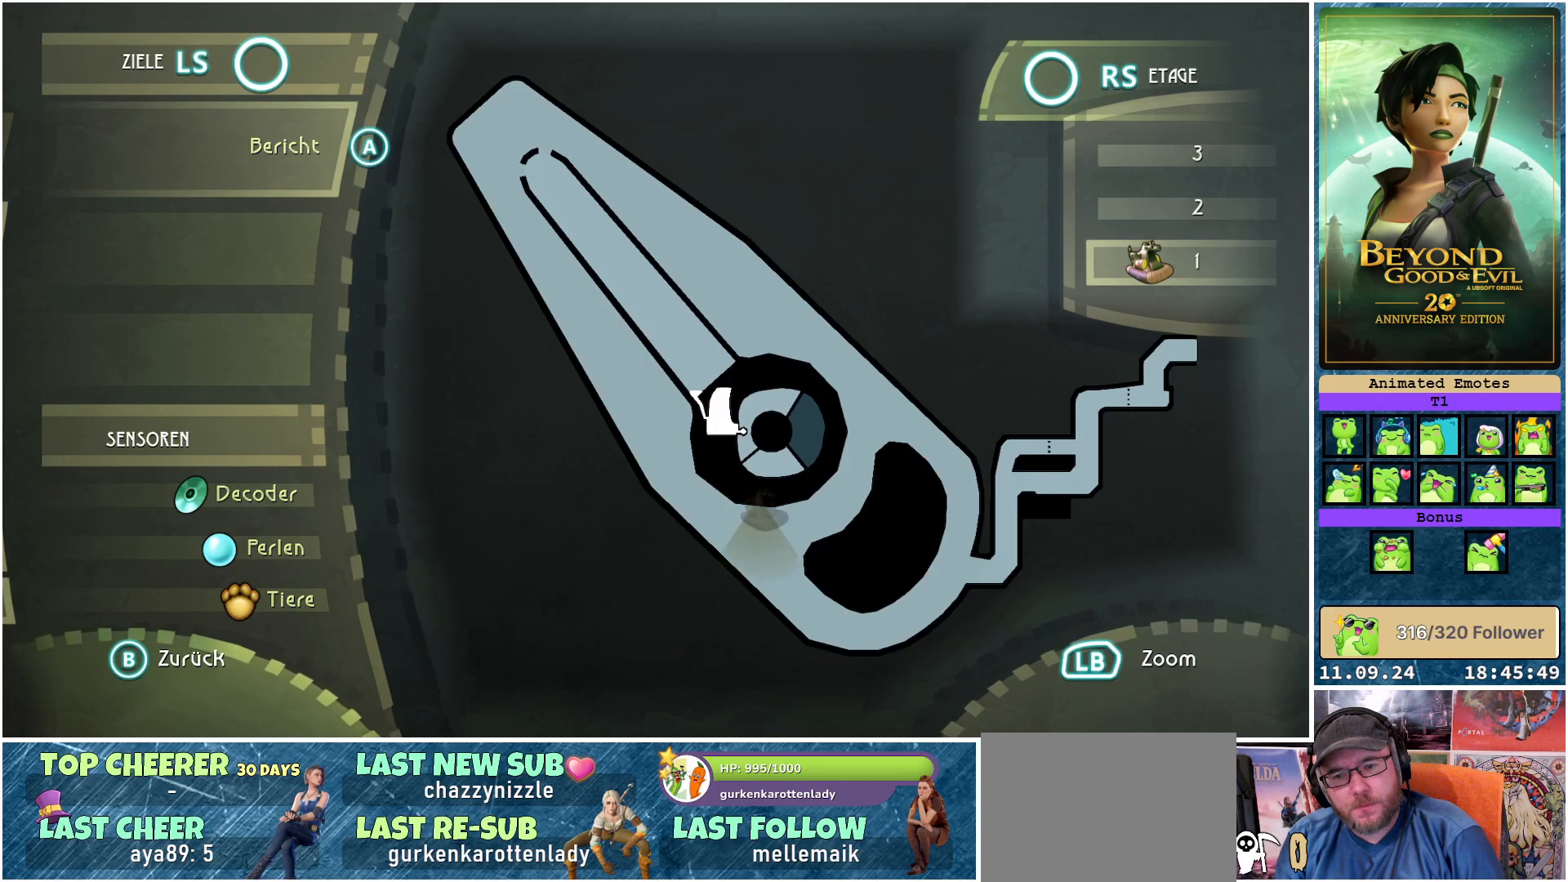
{"buttons": [], "left_stick": "center", "right_stick": "center", "events": []}
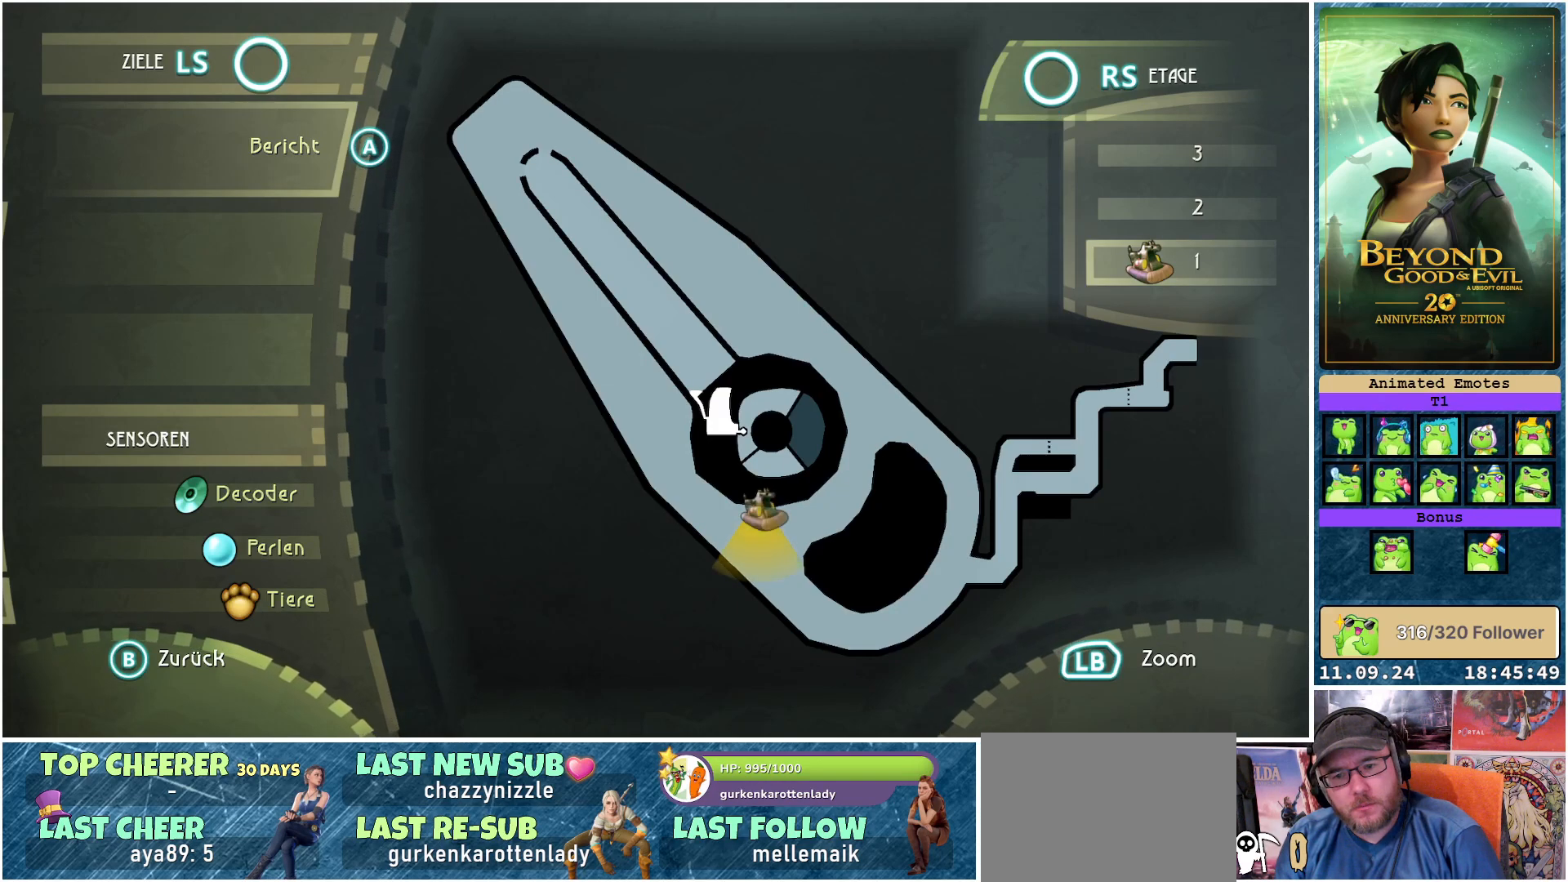
{"buttons": [], "left_stick": "center", "right_stick": "center", "events": []}
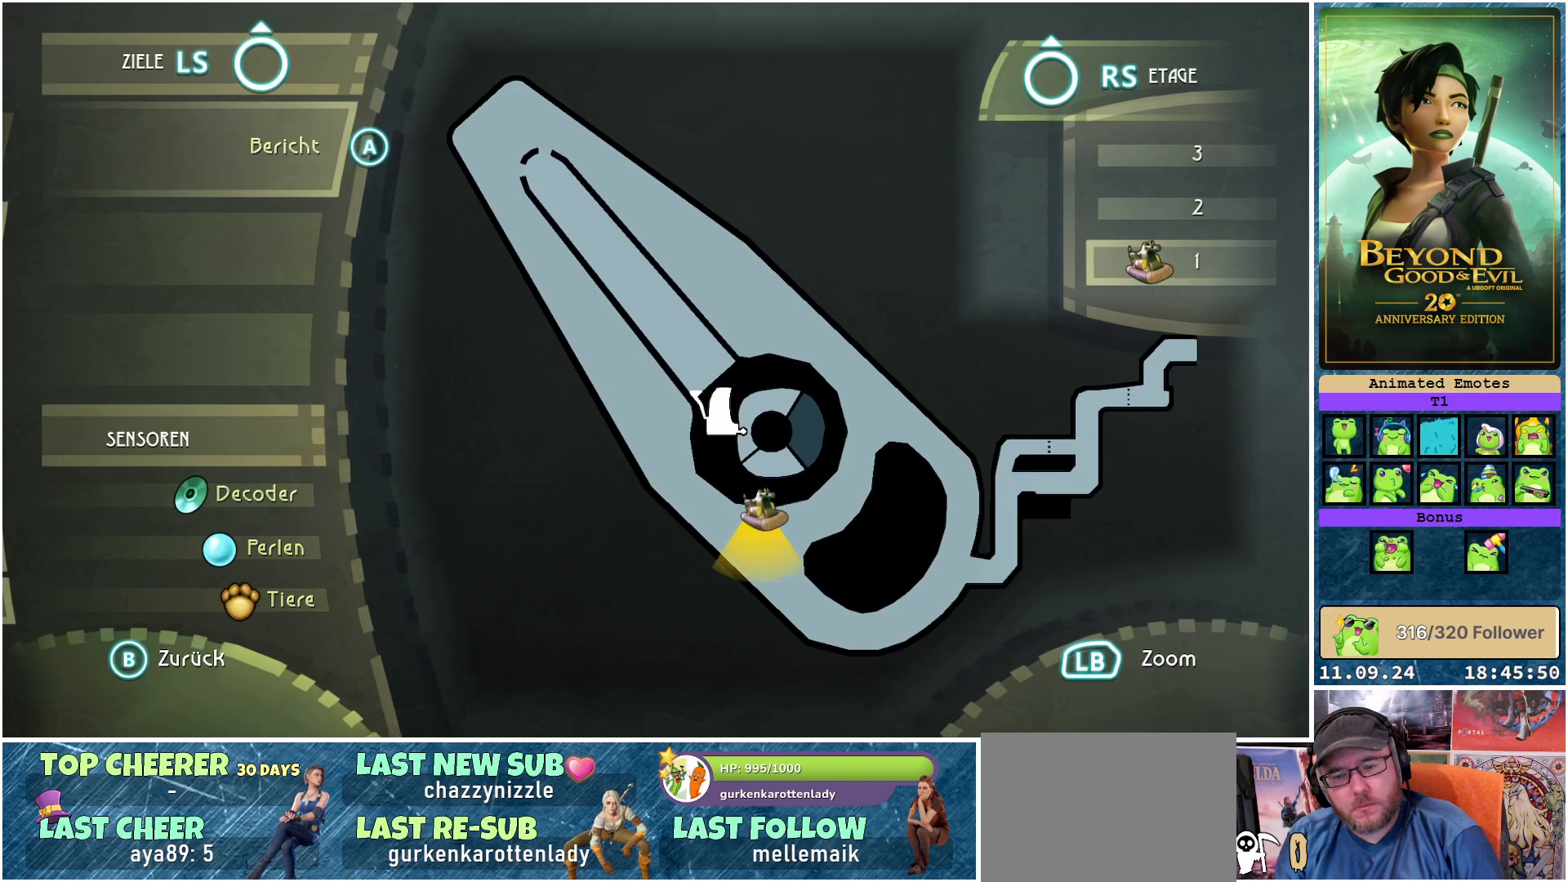
{"buttons": [], "left_stick": "center", "right_stick": "up", "events": [[400, "right_stick", "up"]]}
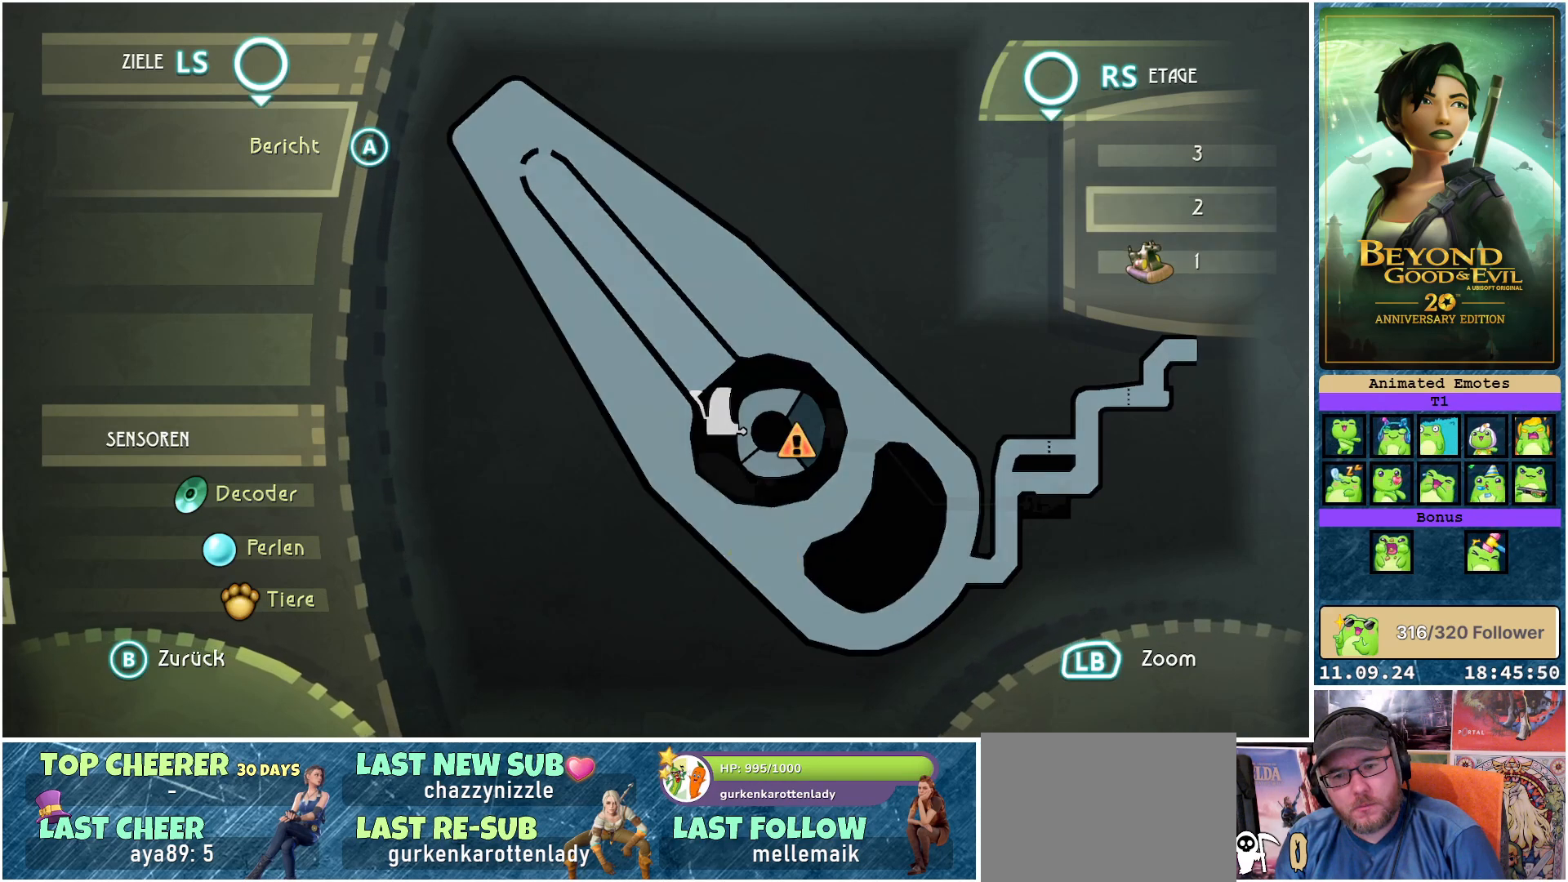
{"buttons": [], "left_stick": "center", "right_stick": "center", "events": [[117, "right_stick", "center"]]}
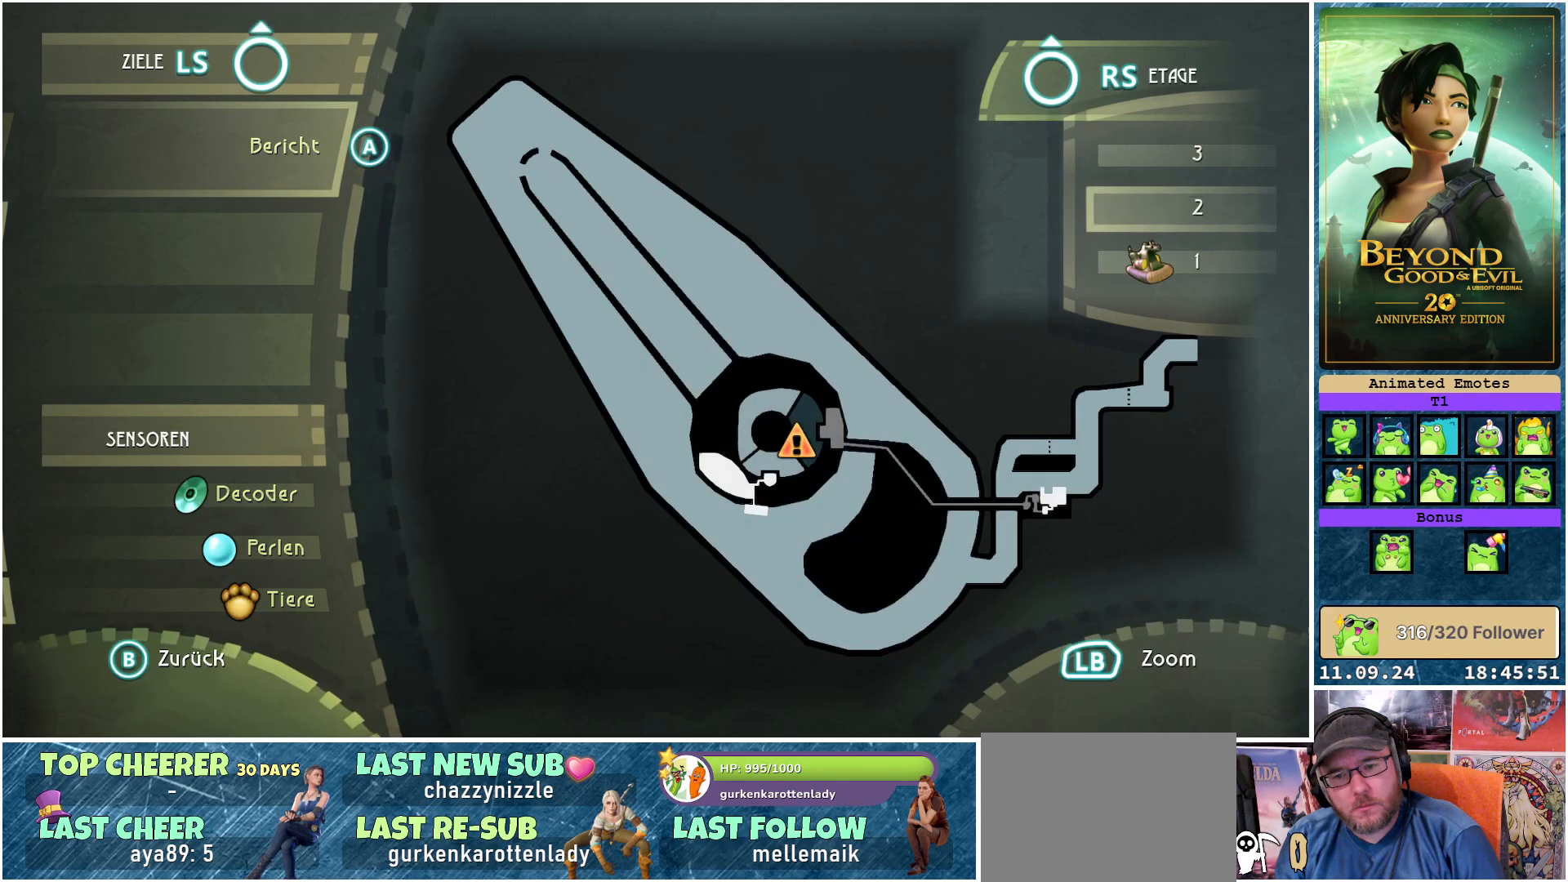
{"buttons": [], "left_stick": "center", "right_stick": "center", "events": []}
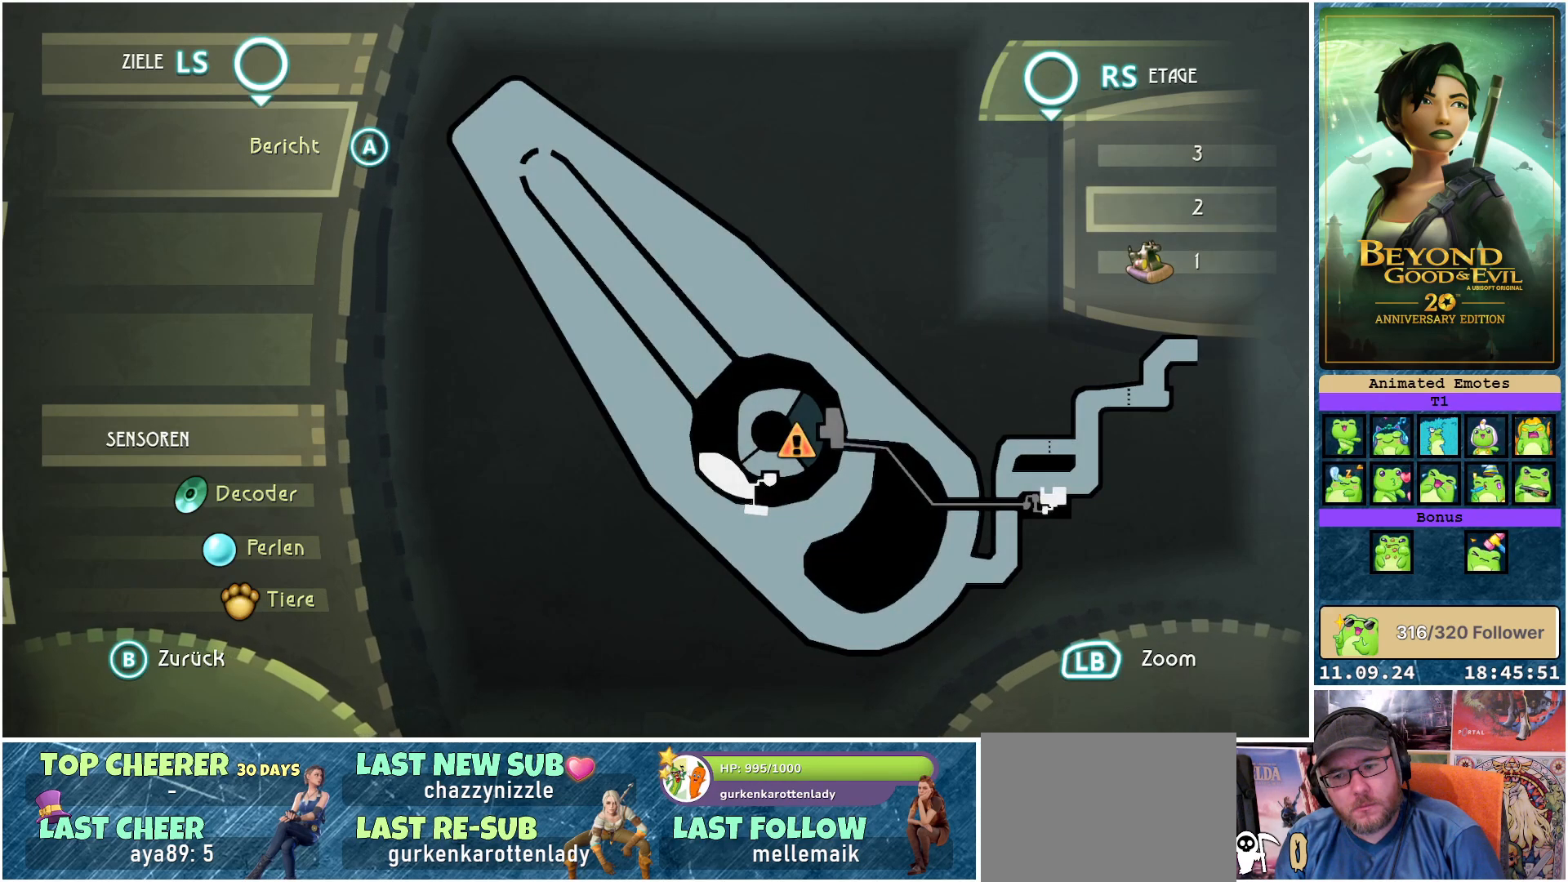
{"buttons": [], "left_stick": "center", "right_stick": "center", "events": []}
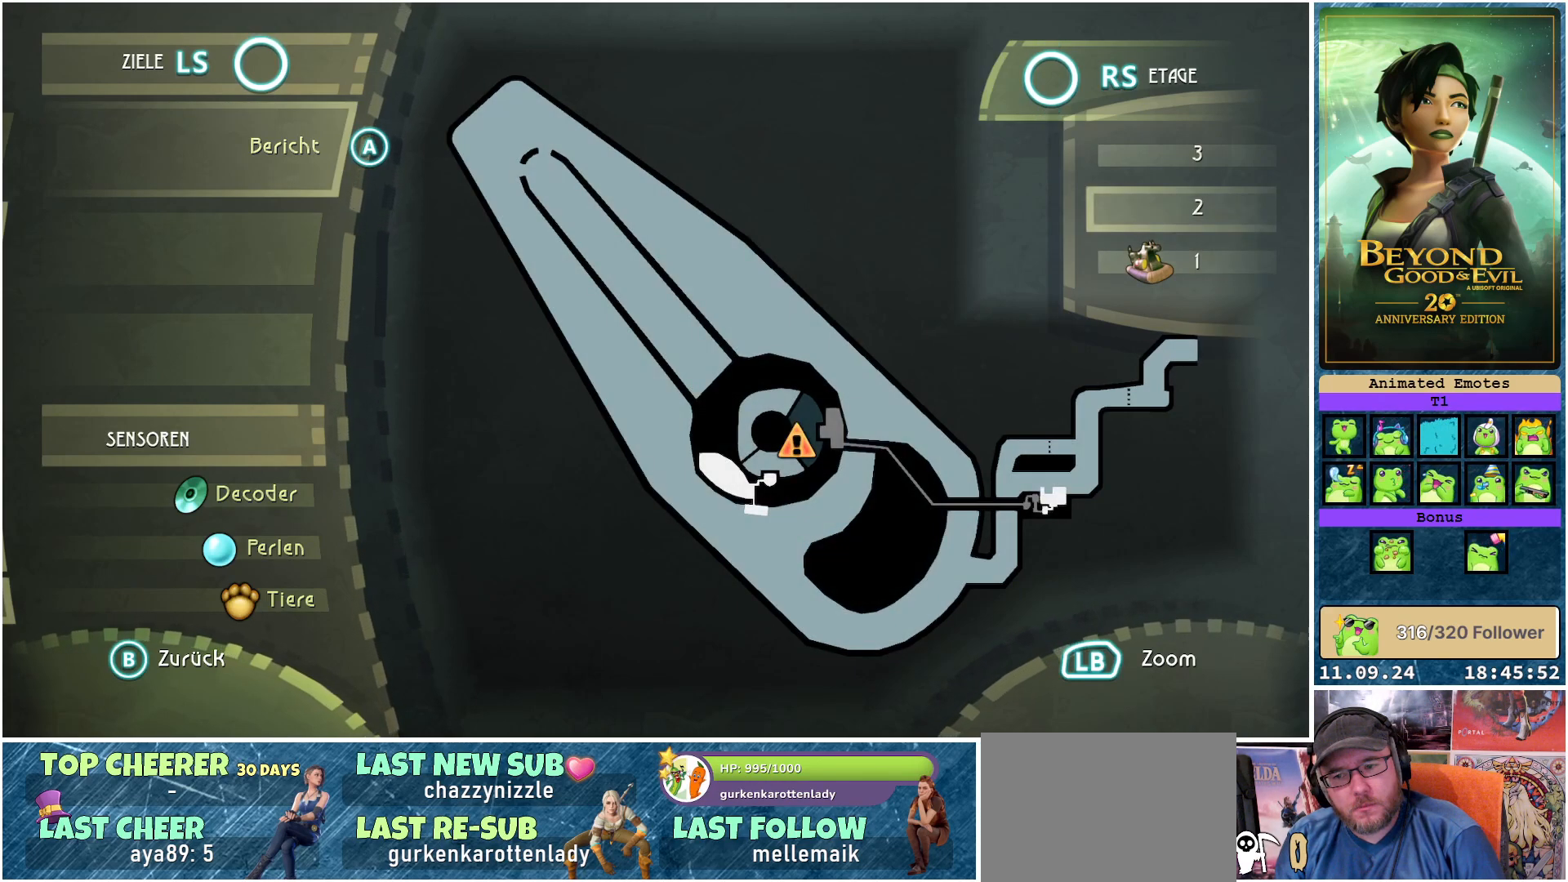
{"buttons": [], "left_stick": "center", "right_stick": "center", "events": []}
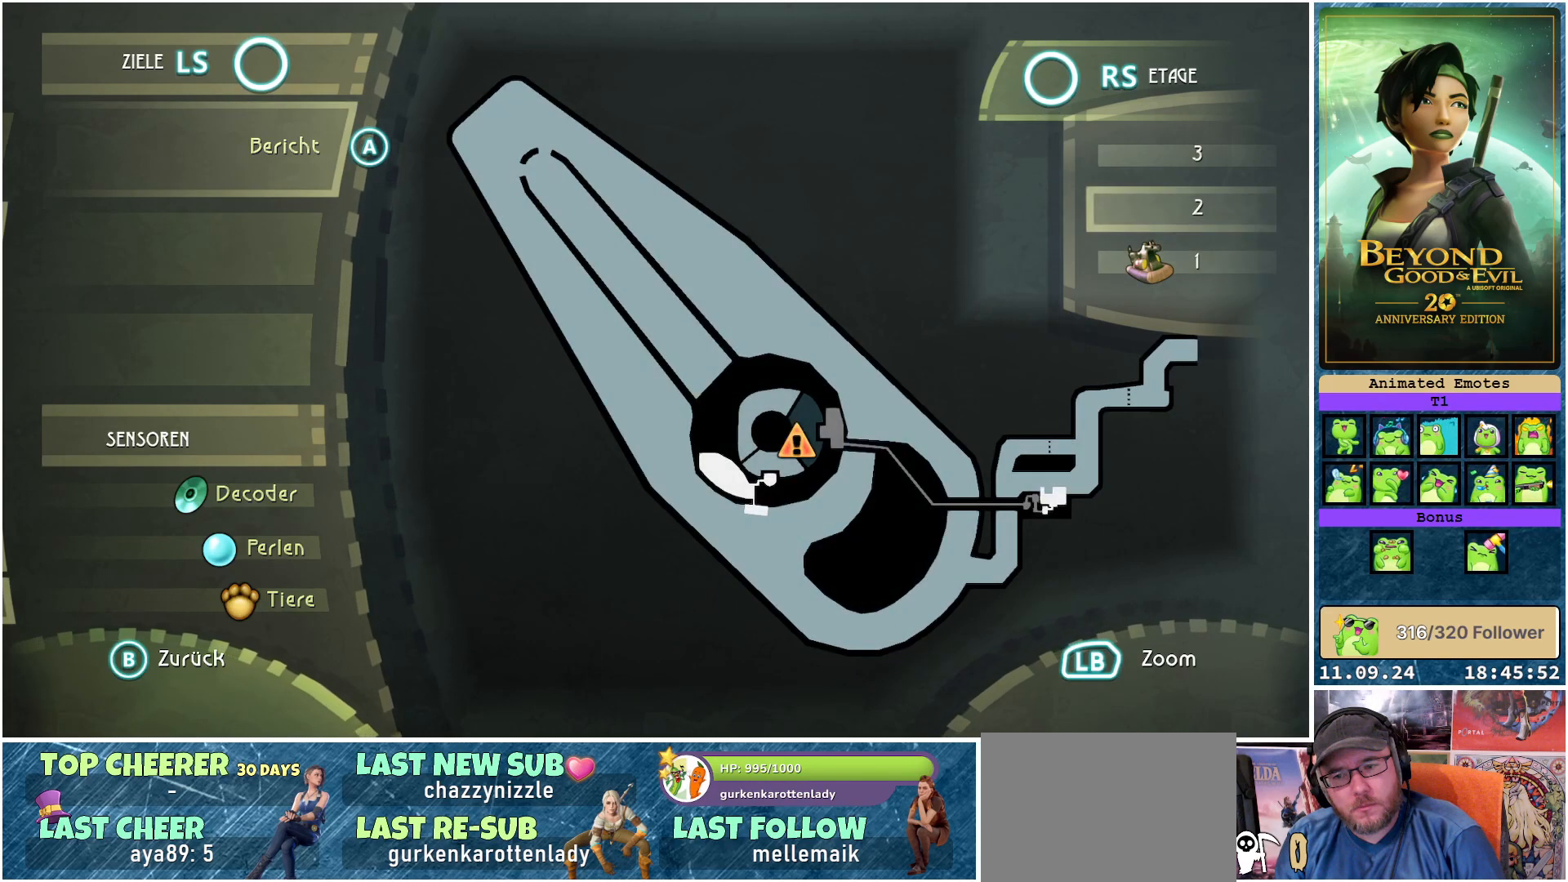
{"buttons": [], "left_stick": "center", "right_stick": "center", "events": []}
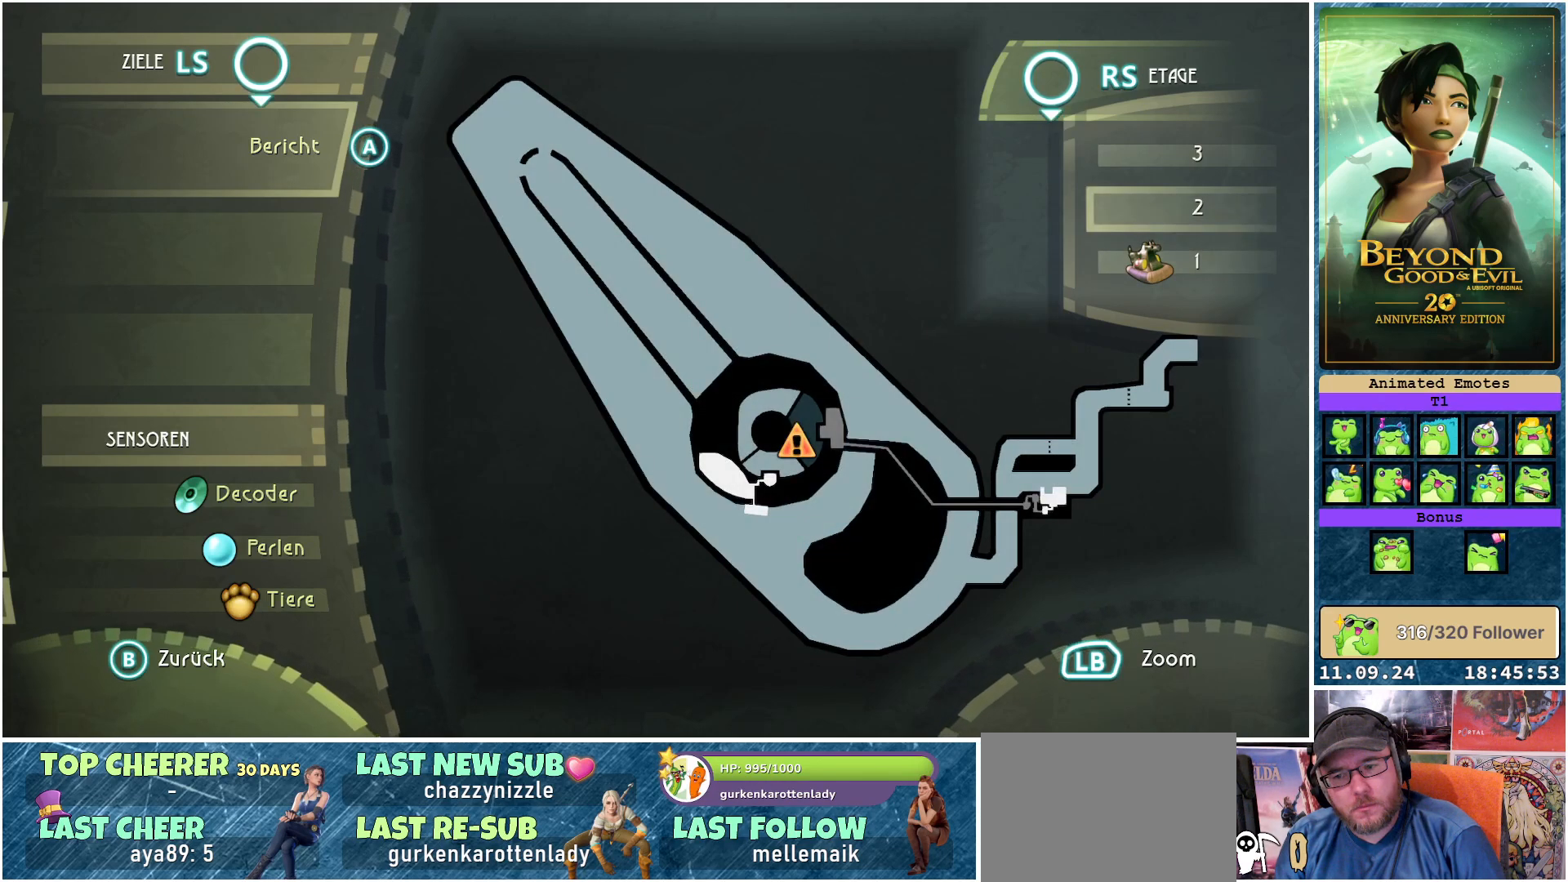
{"buttons": [], "left_stick": "center", "right_stick": "center", "events": []}
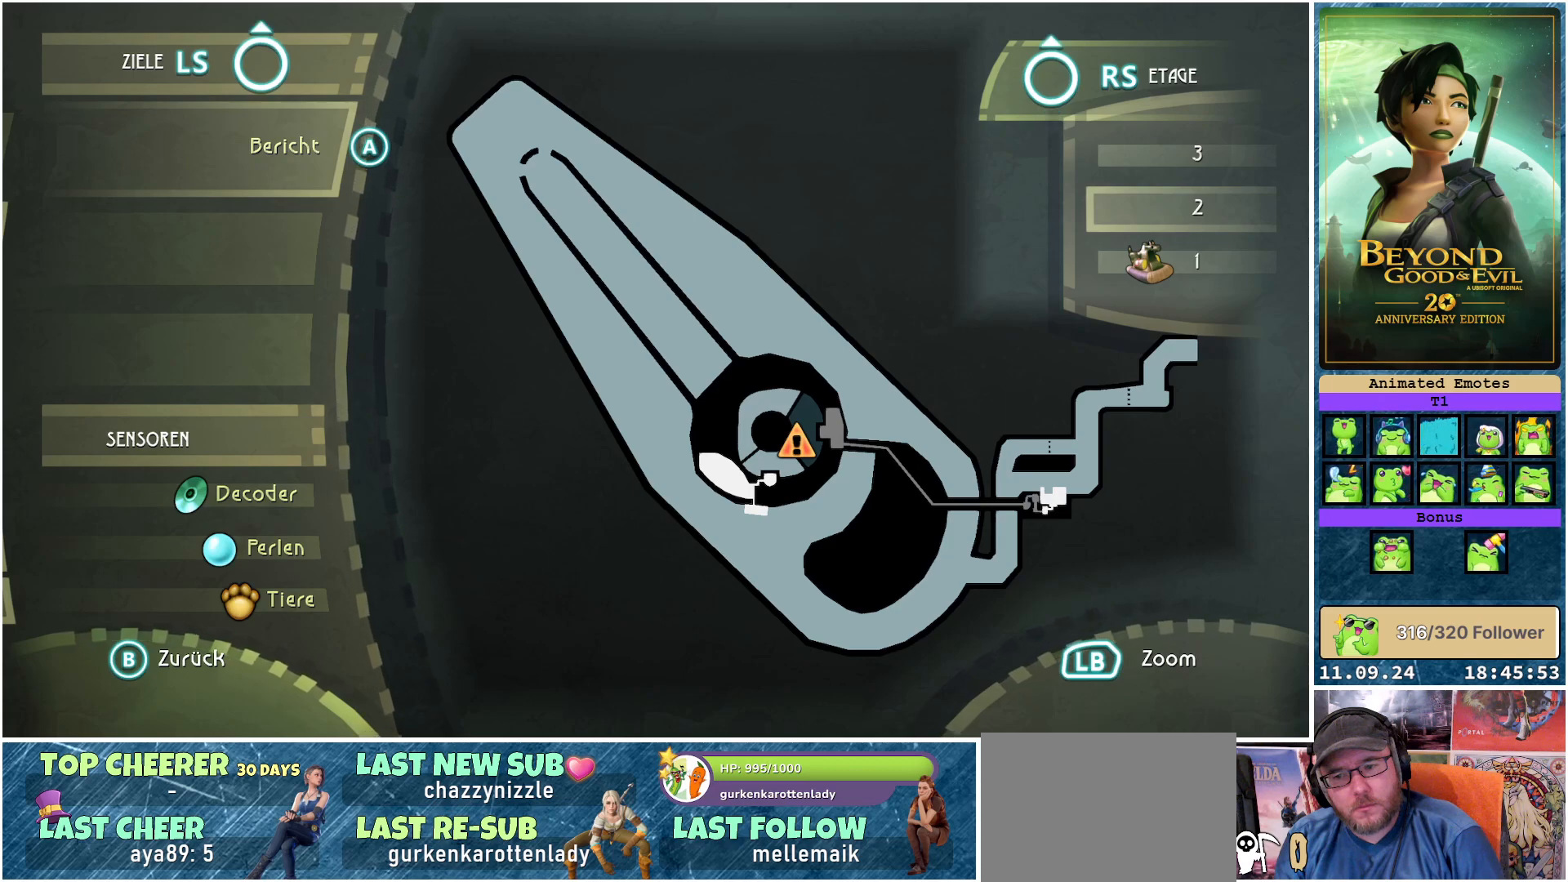
{"buttons": [], "left_stick": "center", "right_stick": "center", "events": []}
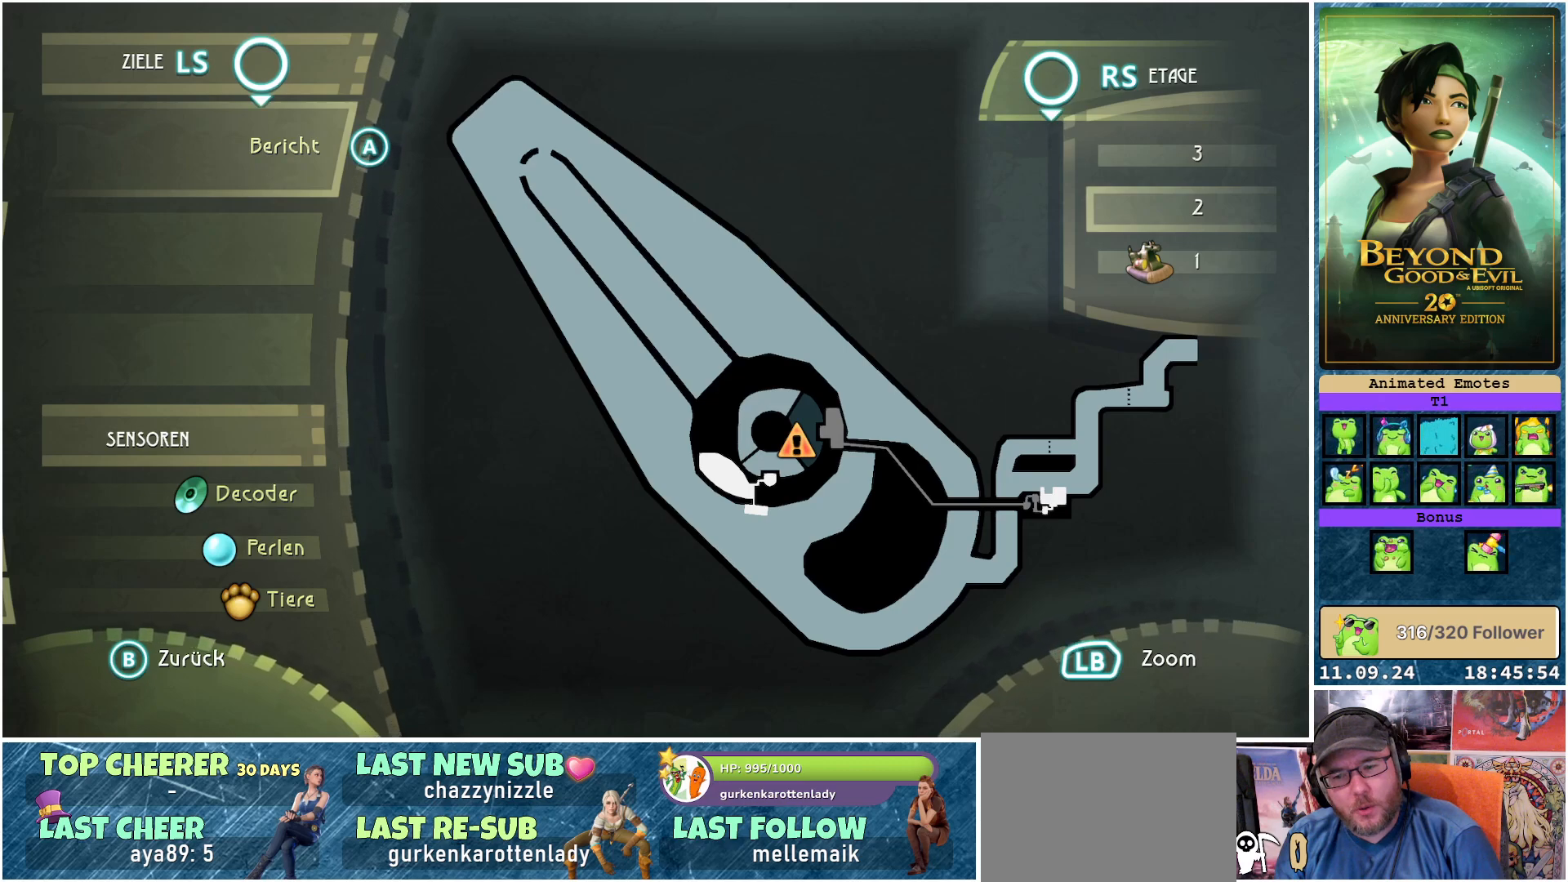
{"buttons": [], "left_stick": "center", "right_stick": "center", "events": []}
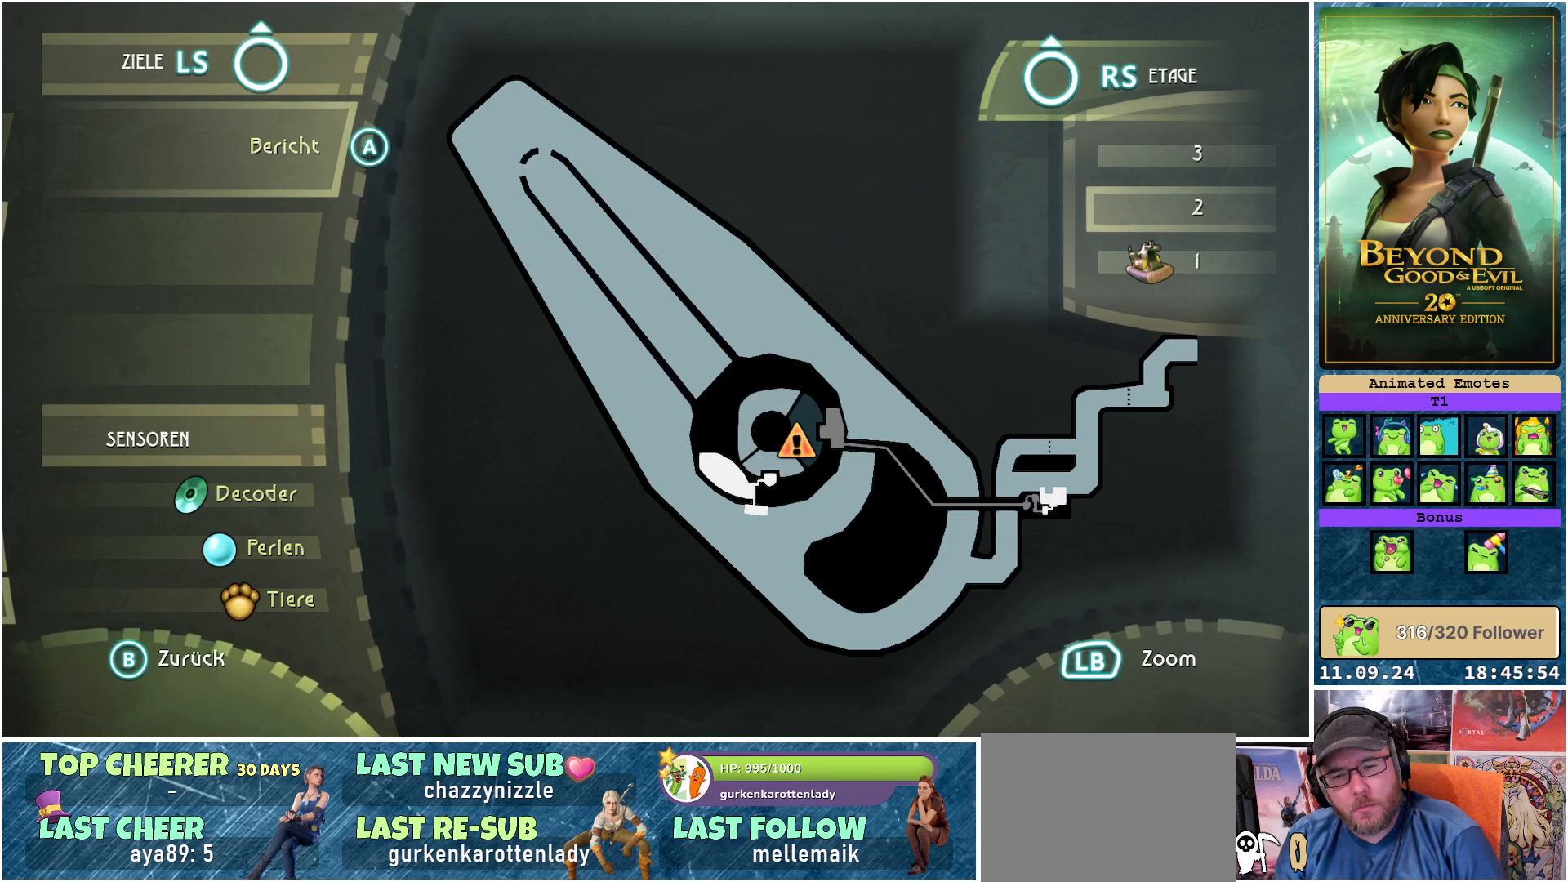
{"buttons": [], "left_stick": "center", "right_stick": "center", "events": [[250, "right_stick", "down"], [450, "right_stick", "center"]]}
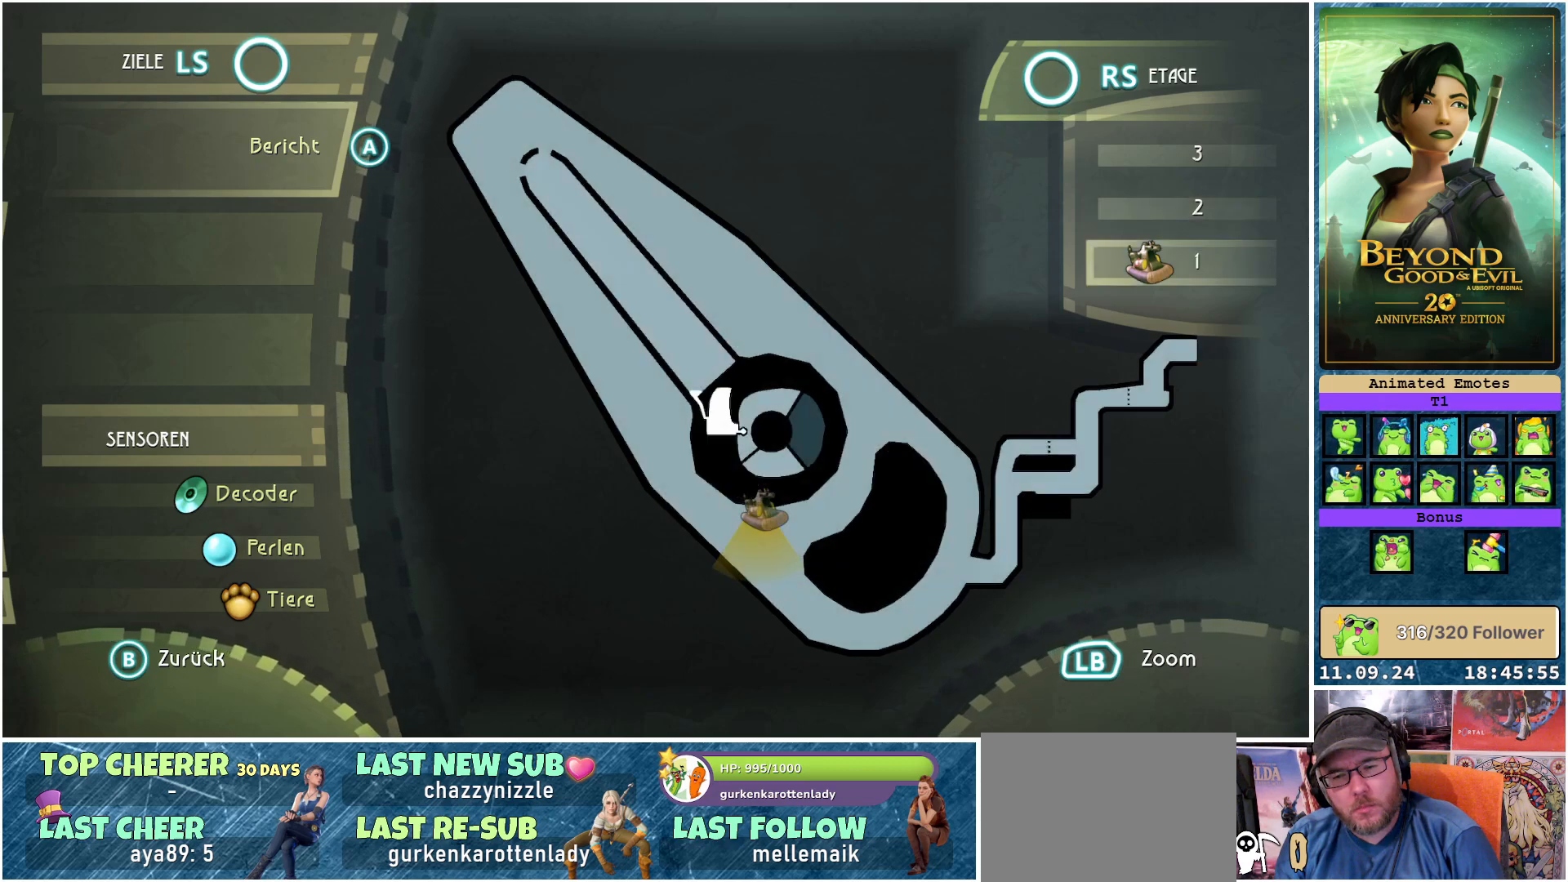
{"buttons": [], "left_stick": "center", "right_stick": "center", "events": [[250, "right_stick", "up"], [400, "right_stick", "center"]]}
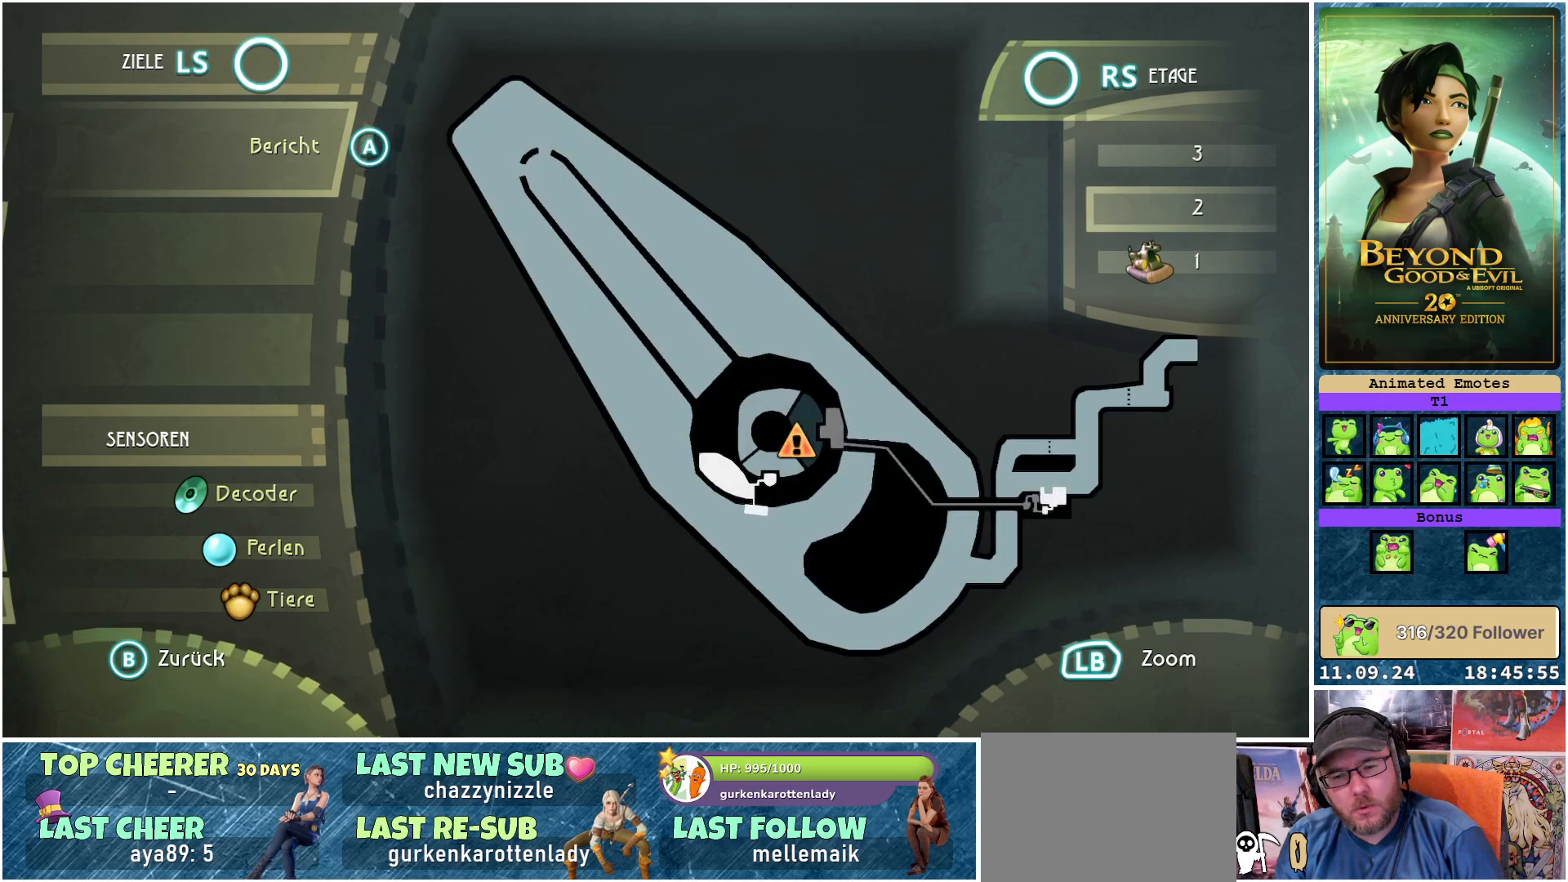
{"buttons": [], "left_stick": "center", "right_stick": "center", "events": [[333, "right_stick", "down"], [483, "right_stick", "center"]]}
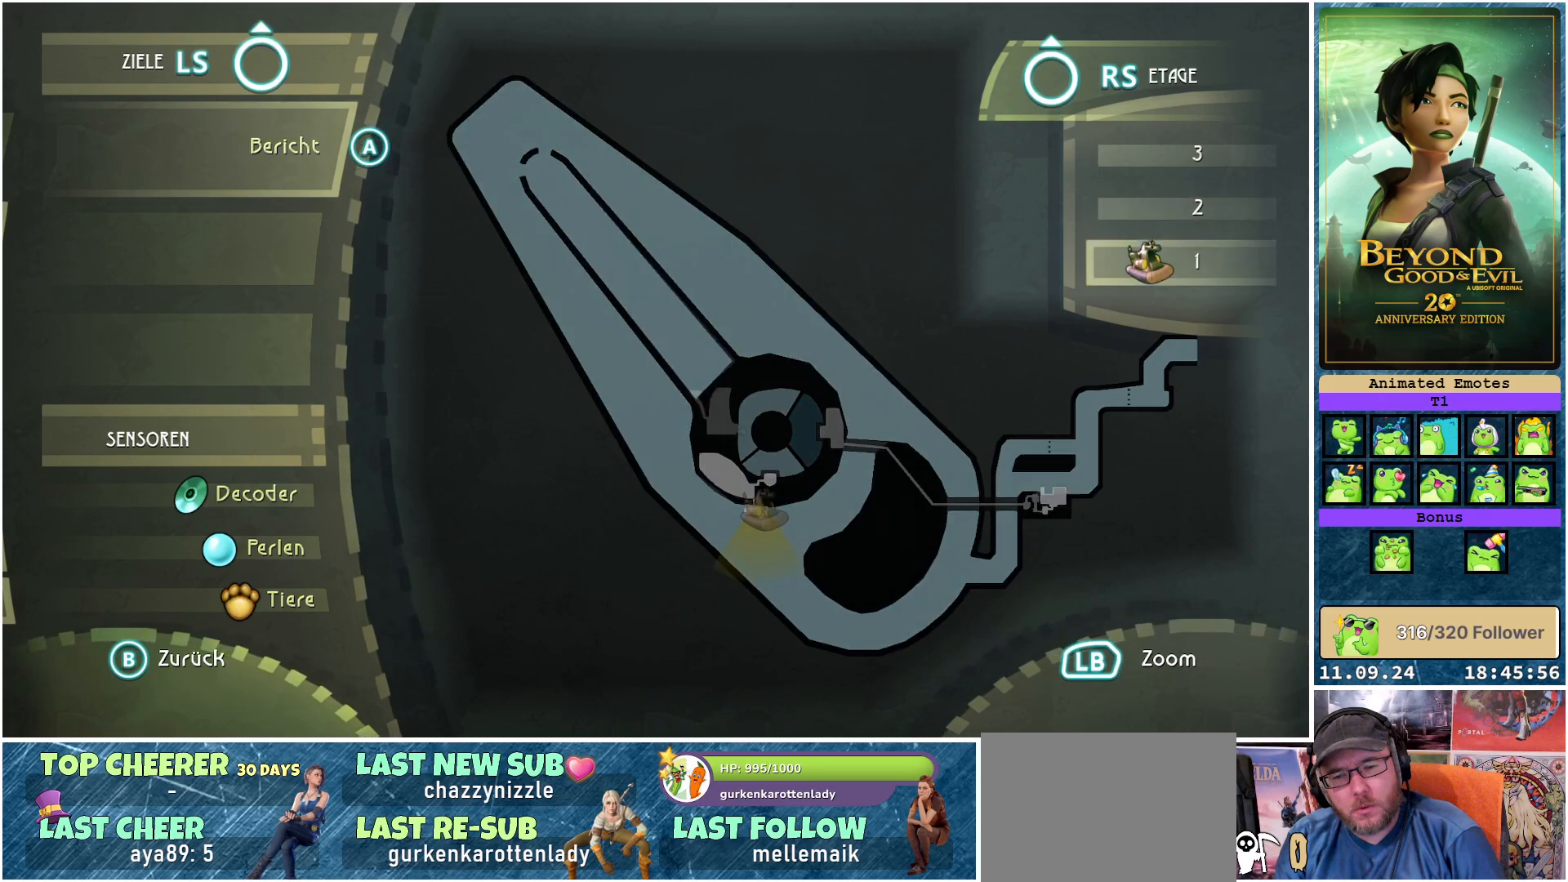
{"buttons": [], "left_stick": "center", "right_stick": "center", "events": []}
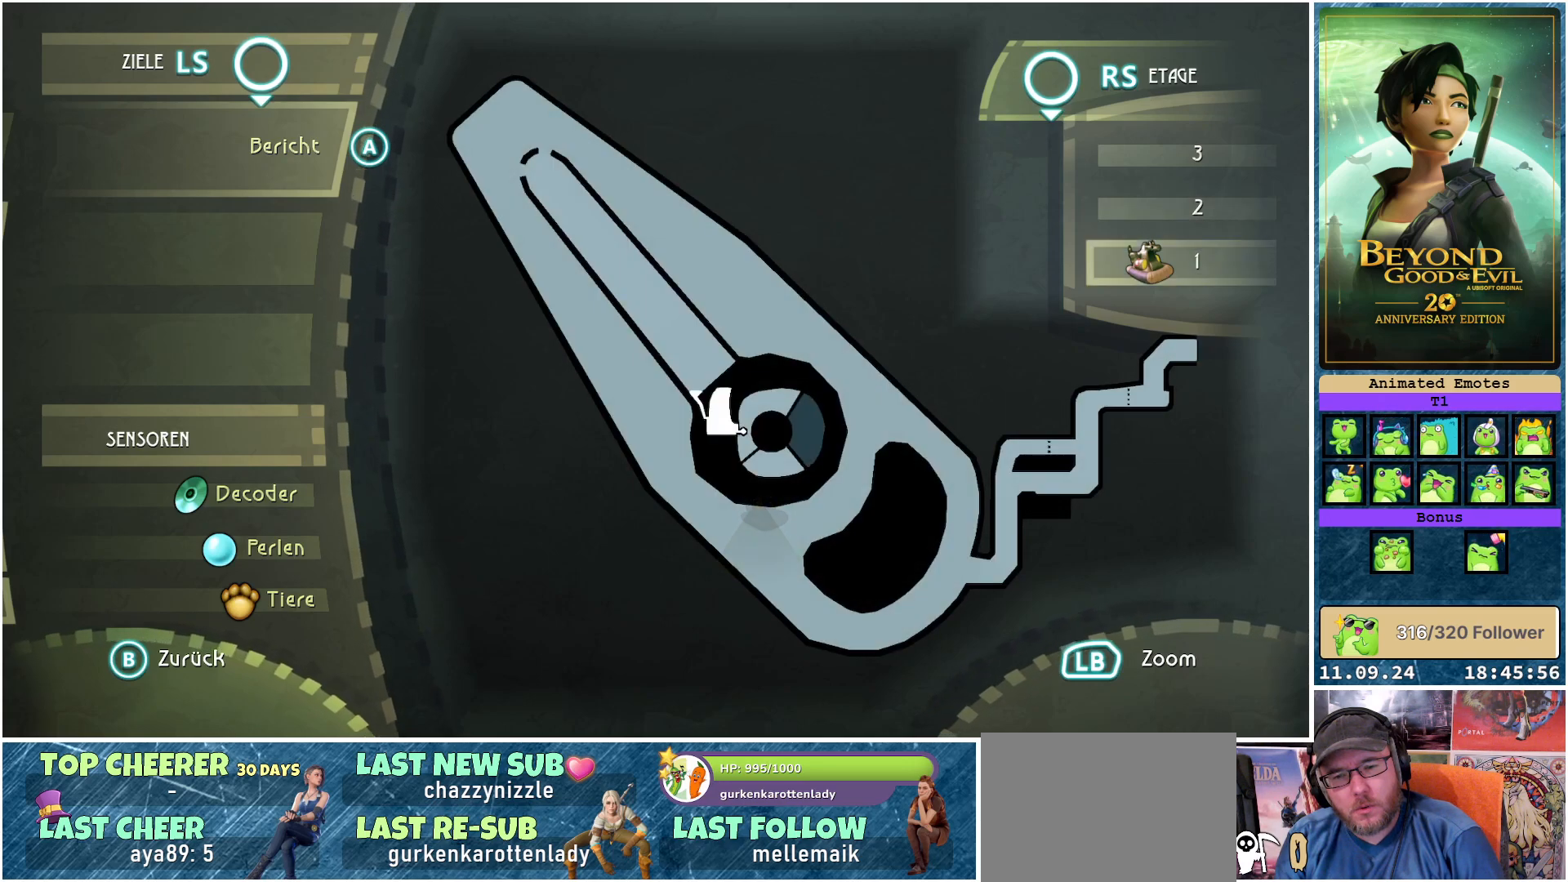
{"buttons": [], "left_stick": "center", "right_stick": "center", "events": [[83, "right_stick", "up"], [267, "right_stick", "center"]]}
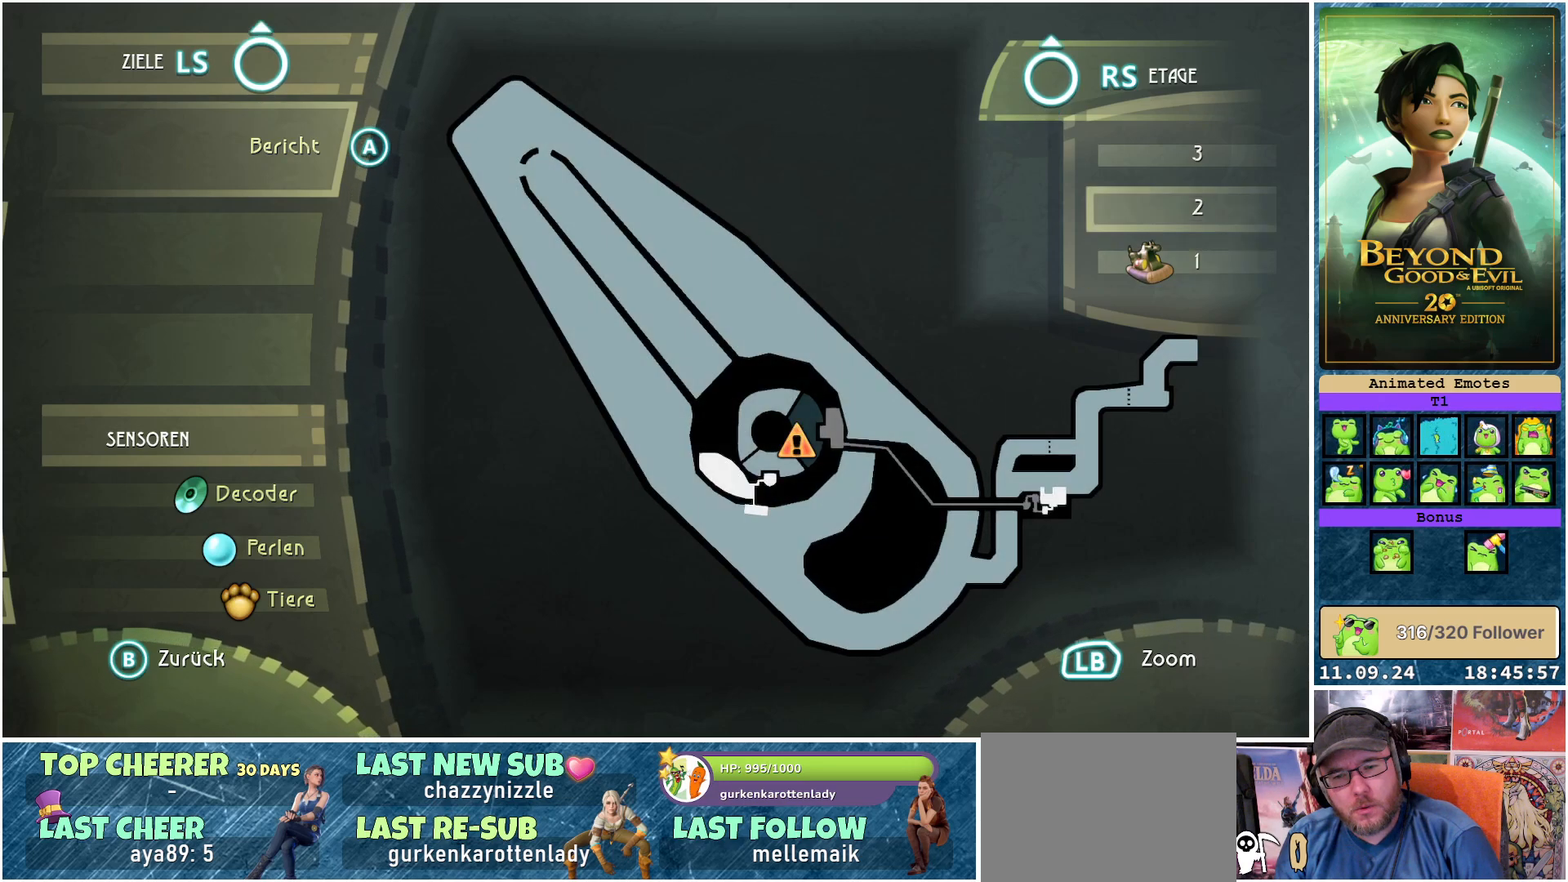
{"buttons": [], "left_stick": "center", "right_stick": "center", "events": []}
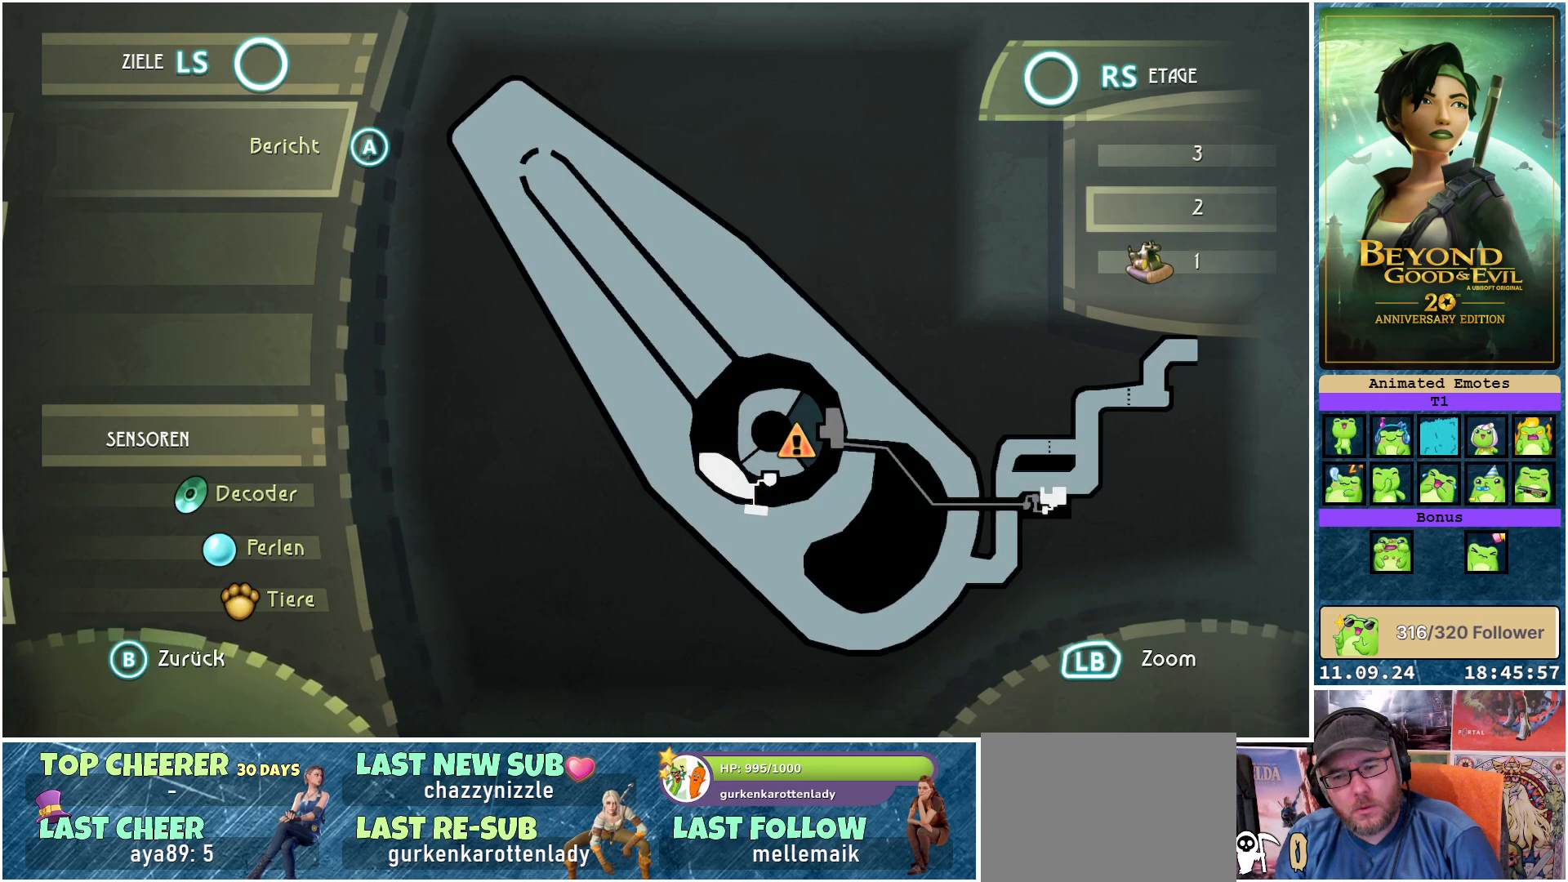
{"buttons": [], "left_stick": "center", "right_stick": "center", "events": [[67, "right_stick", "down"], [283, "right_stick", "center"]]}
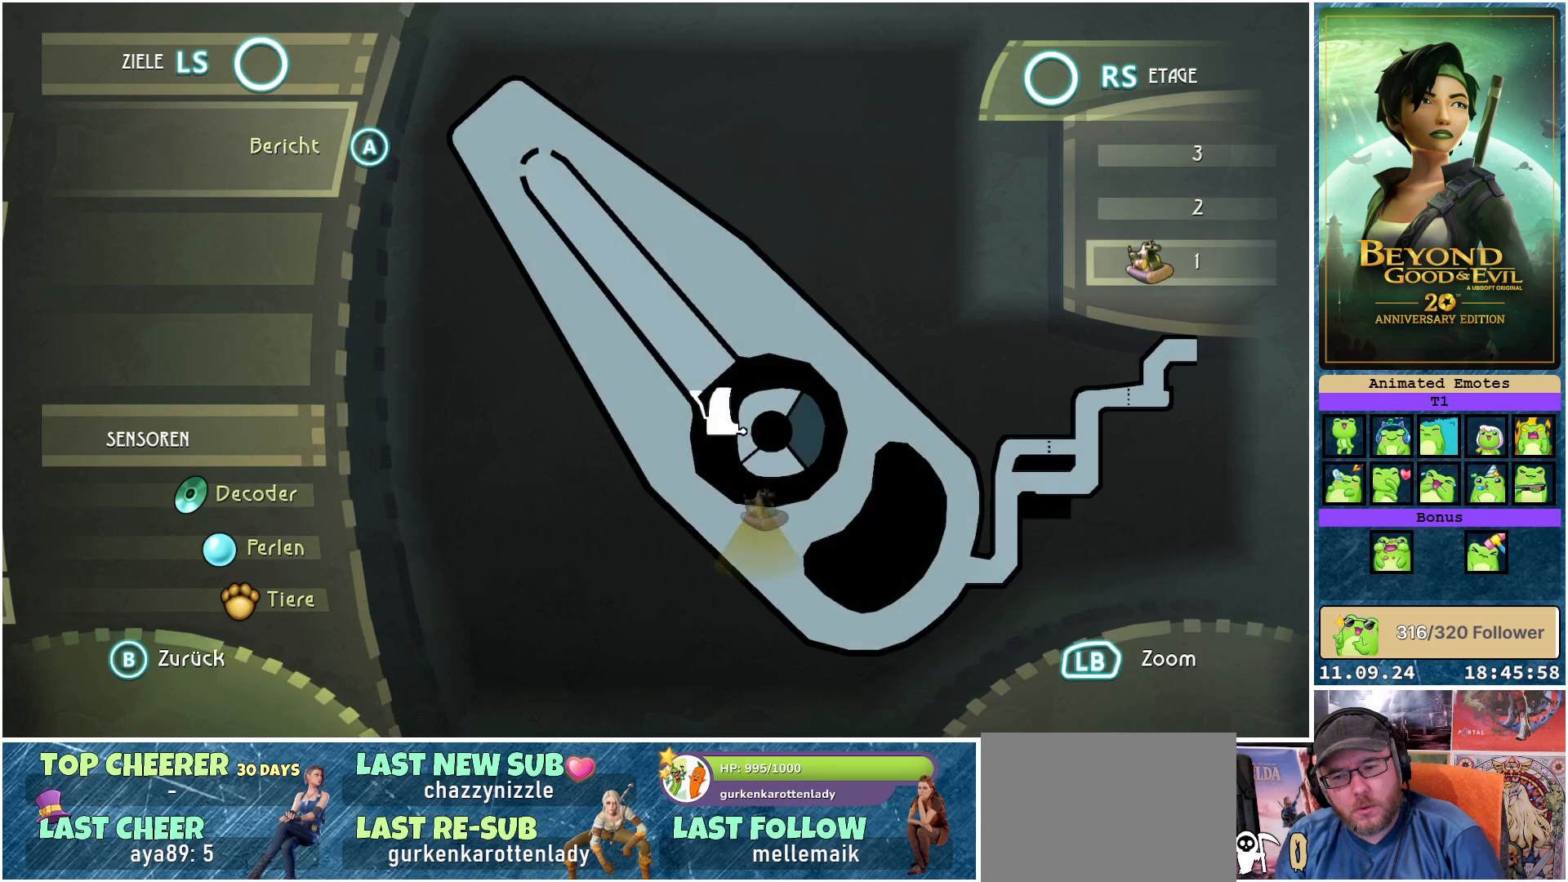
{"buttons": [], "left_stick": "center", "right_stick": "center", "events": [[100, "right_stick", "up"], [233, "right_stick", "center"]]}
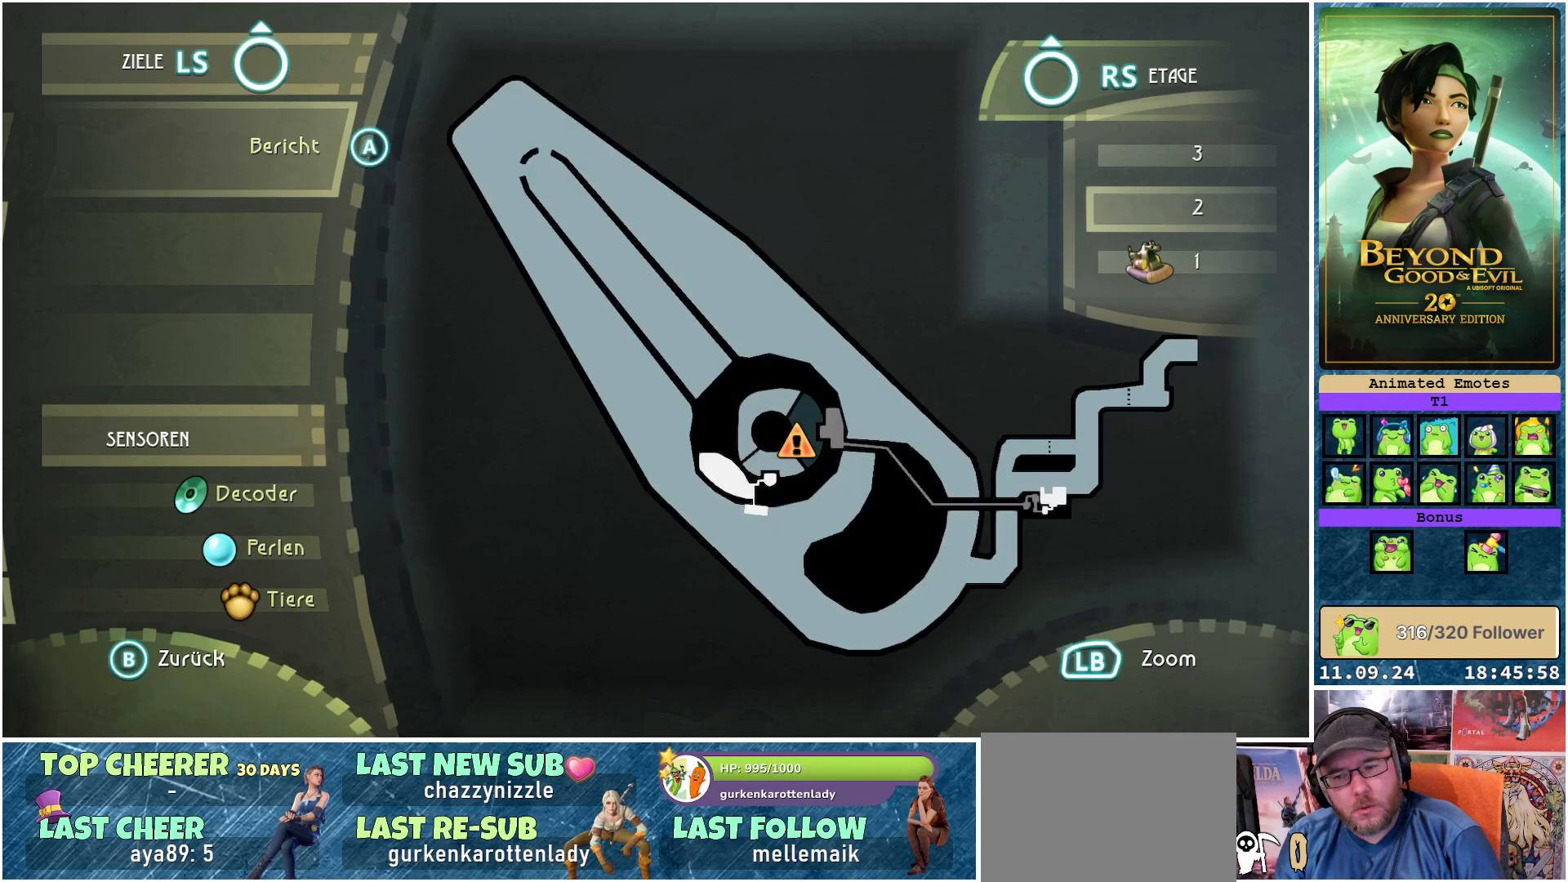
{"buttons": [], "left_stick": "center", "right_stick": "center", "events": []}